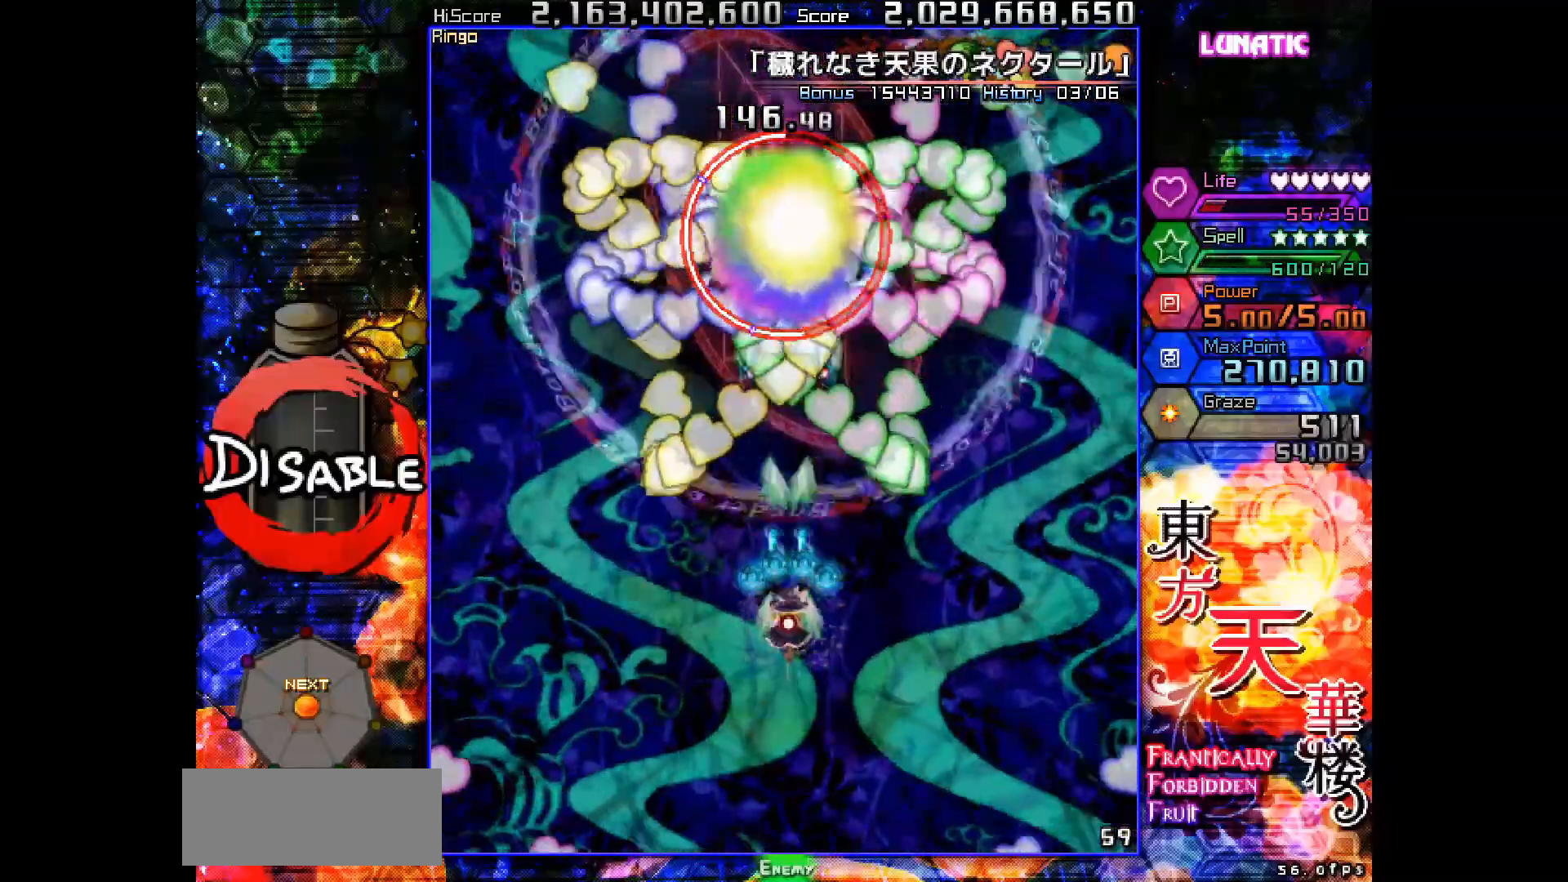
Gameplay with keyboard; each line is a JSON object with the keys held at the frame after it. "events" lists presses ("down") and releases ("up") of "down", "juice", "left", "right", "shot", "skip", "slow", "spell" and "up" between this image and that frame as [ms after this image, input, new state], when the widget could be followed in between. No other keys are recorded. Mouse input is not recorded. Key names are as the overlay labels them; some are game actions (e.g. jump) rather than physical keys.
{"keys": ["down", "right", "shot", "slow"], "events": [[17, "right", "down"], [50, "right", "up"], [83, "down", "up"], [183, "down", "down"], [200, "right", "down"], [233, "right", "up"], [250, "down", "up"], [333, "down", "down"], [333, "right", "down"], [417, "down", "up"], [417, "right", "up"], [500, "down", "down"], [500, "right", "down"]]}
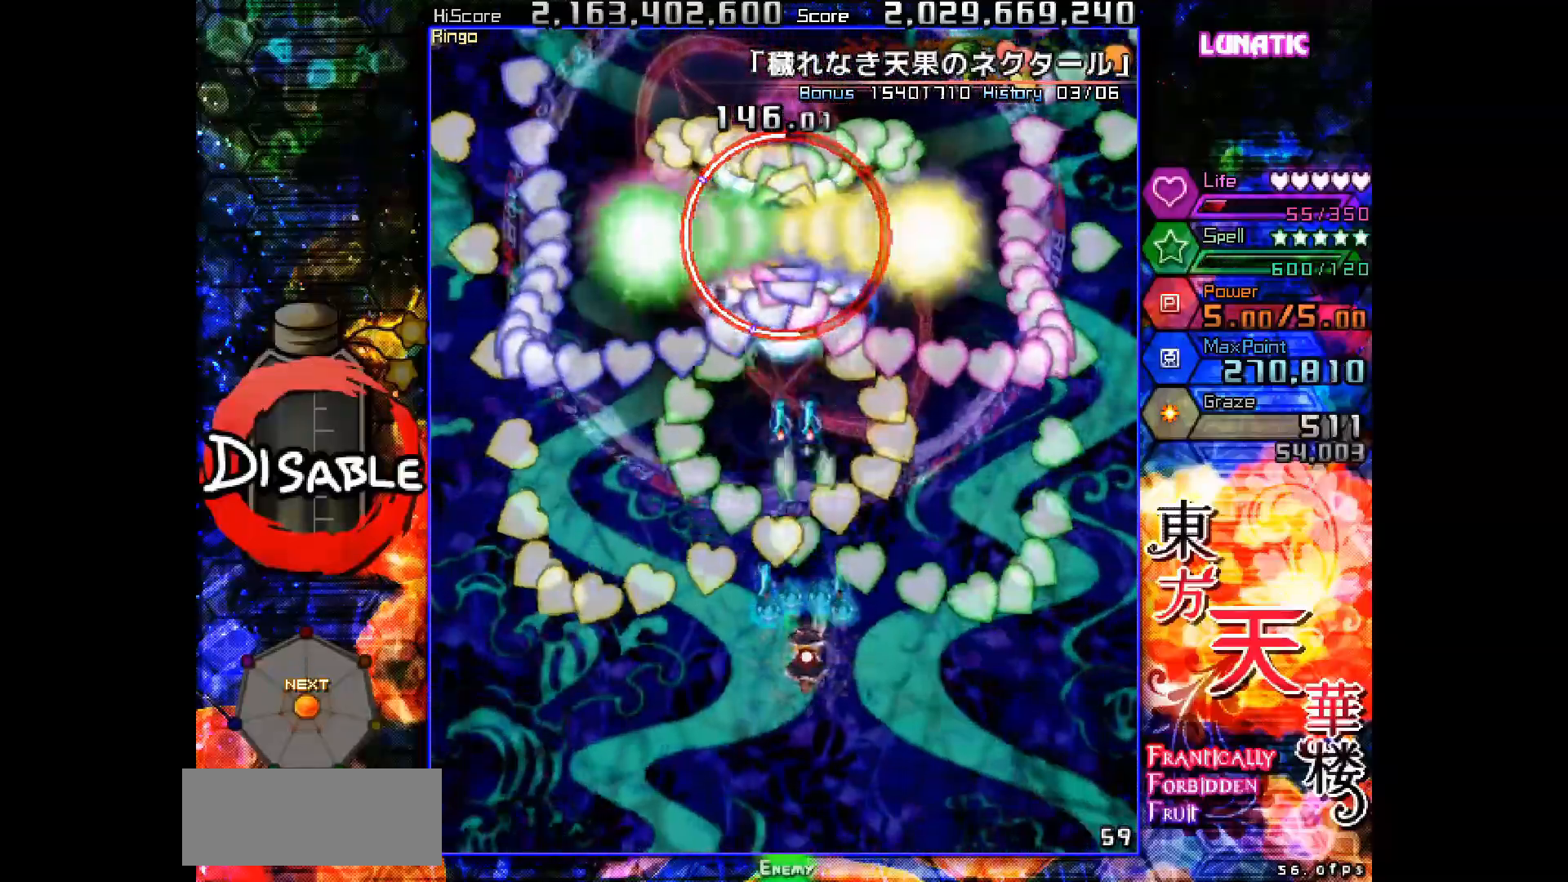
{"keys": ["shot", "slow", "up"], "events": [[67, "right", "up"], [100, "down", "up"], [117, "down", "down"], [133, "right", "down"], [217, "right", "up"], [283, "right", "down"], [400, "down", "up"], [400, "right", "up"], [500, "up", "down"]]}
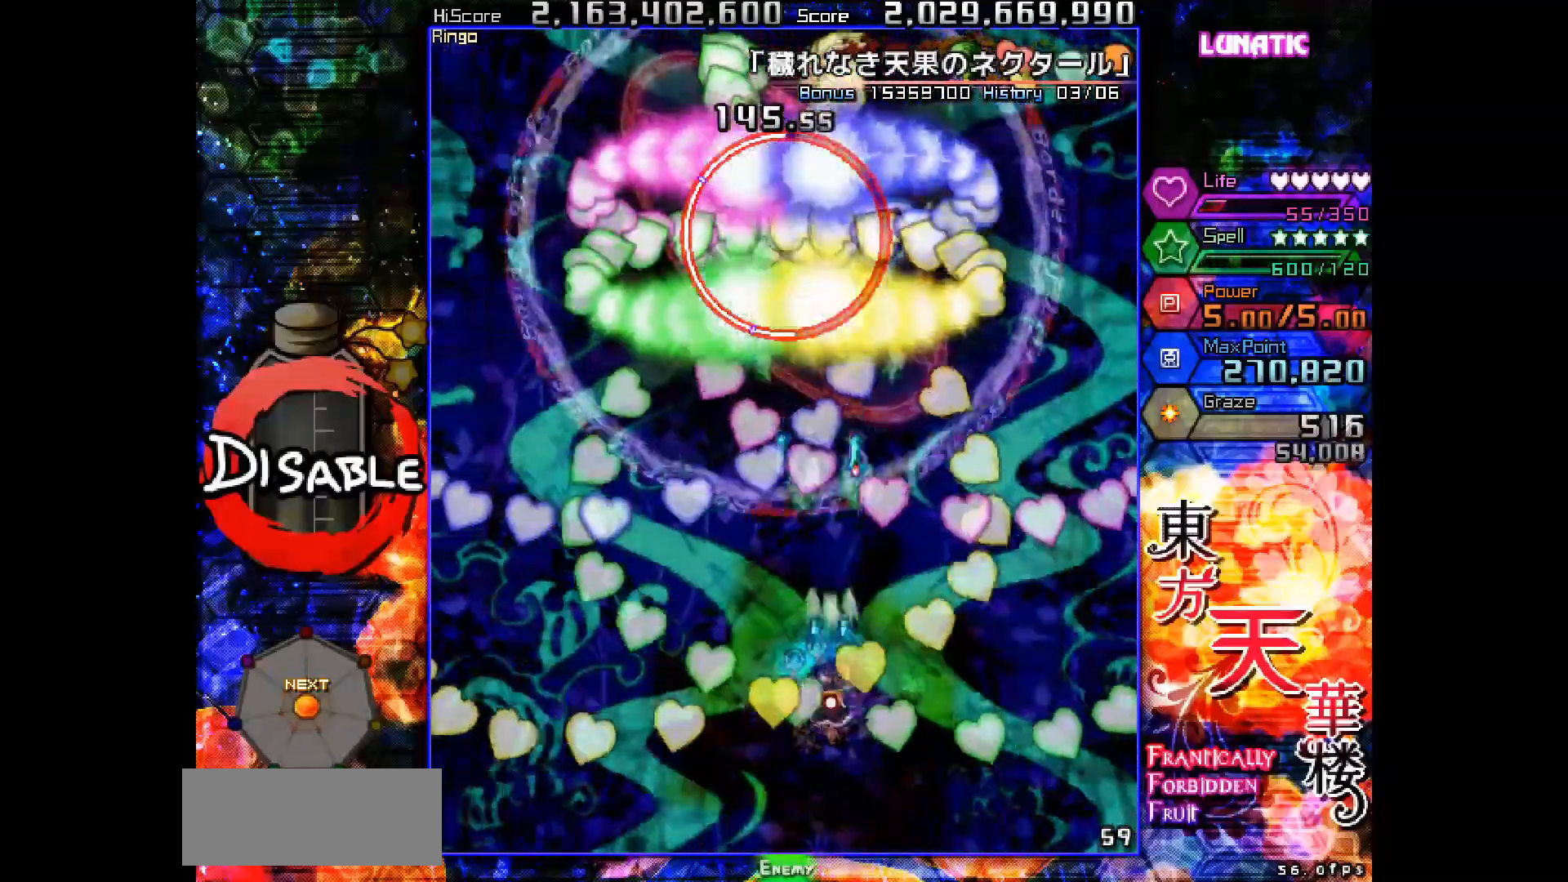
{"keys": ["down", "shot", "slow"], "events": [[67, "left", "down"], [133, "up", "up"], [267, "down", "down"], [317, "left", "up"], [367, "down", "up"], [433, "down", "down"]]}
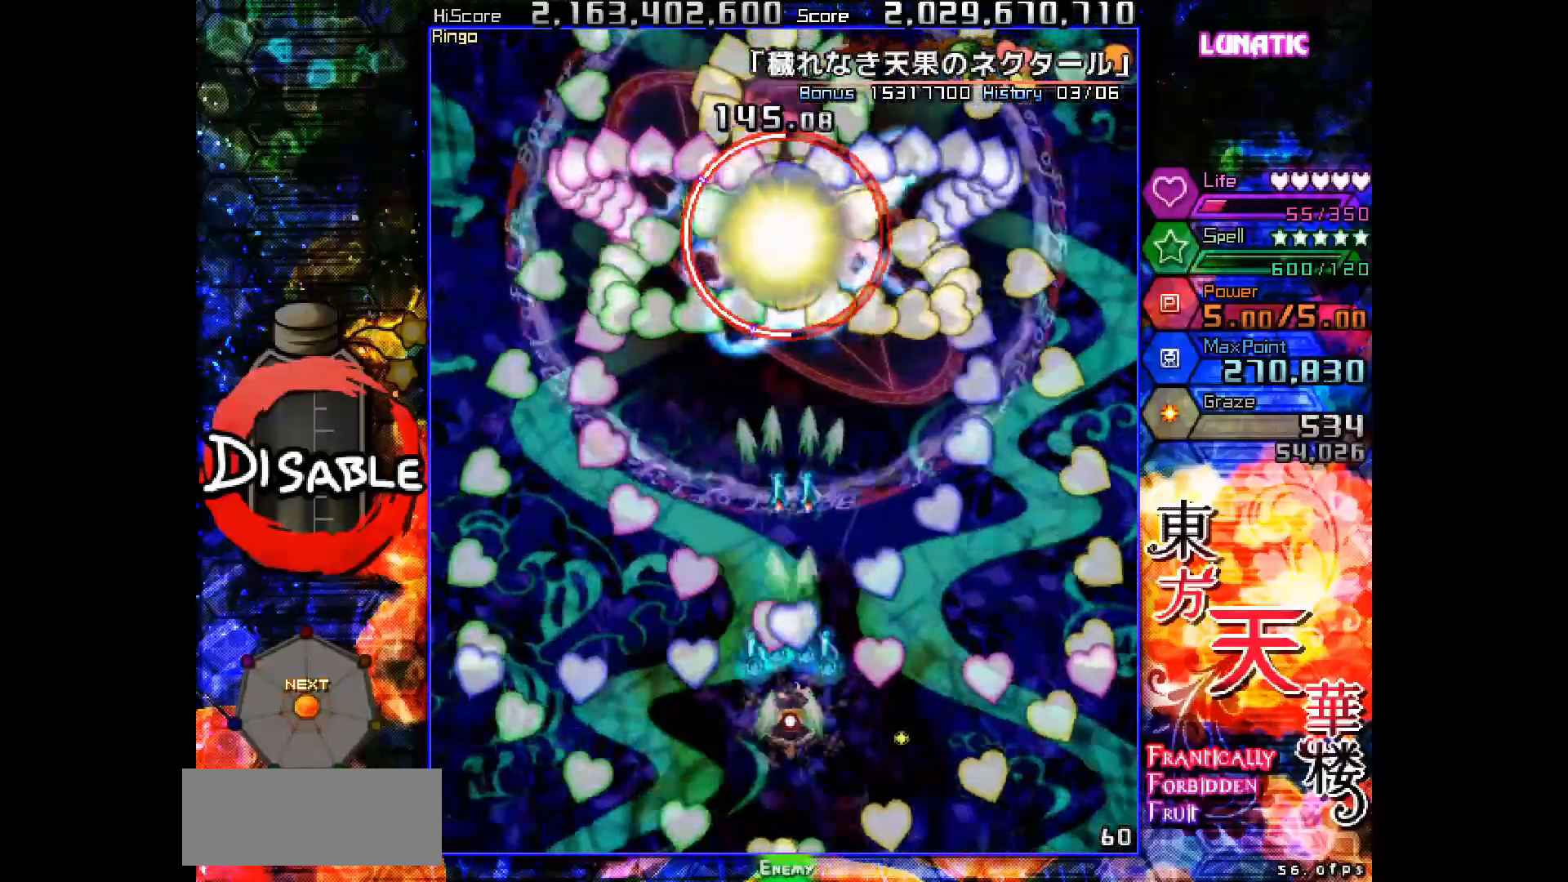
{"keys": ["shot", "up"], "events": [[167, "left", "down"], [217, "left", "up"], [233, "down", "up"], [350, "up", "down"], [483, "slow", "up"]]}
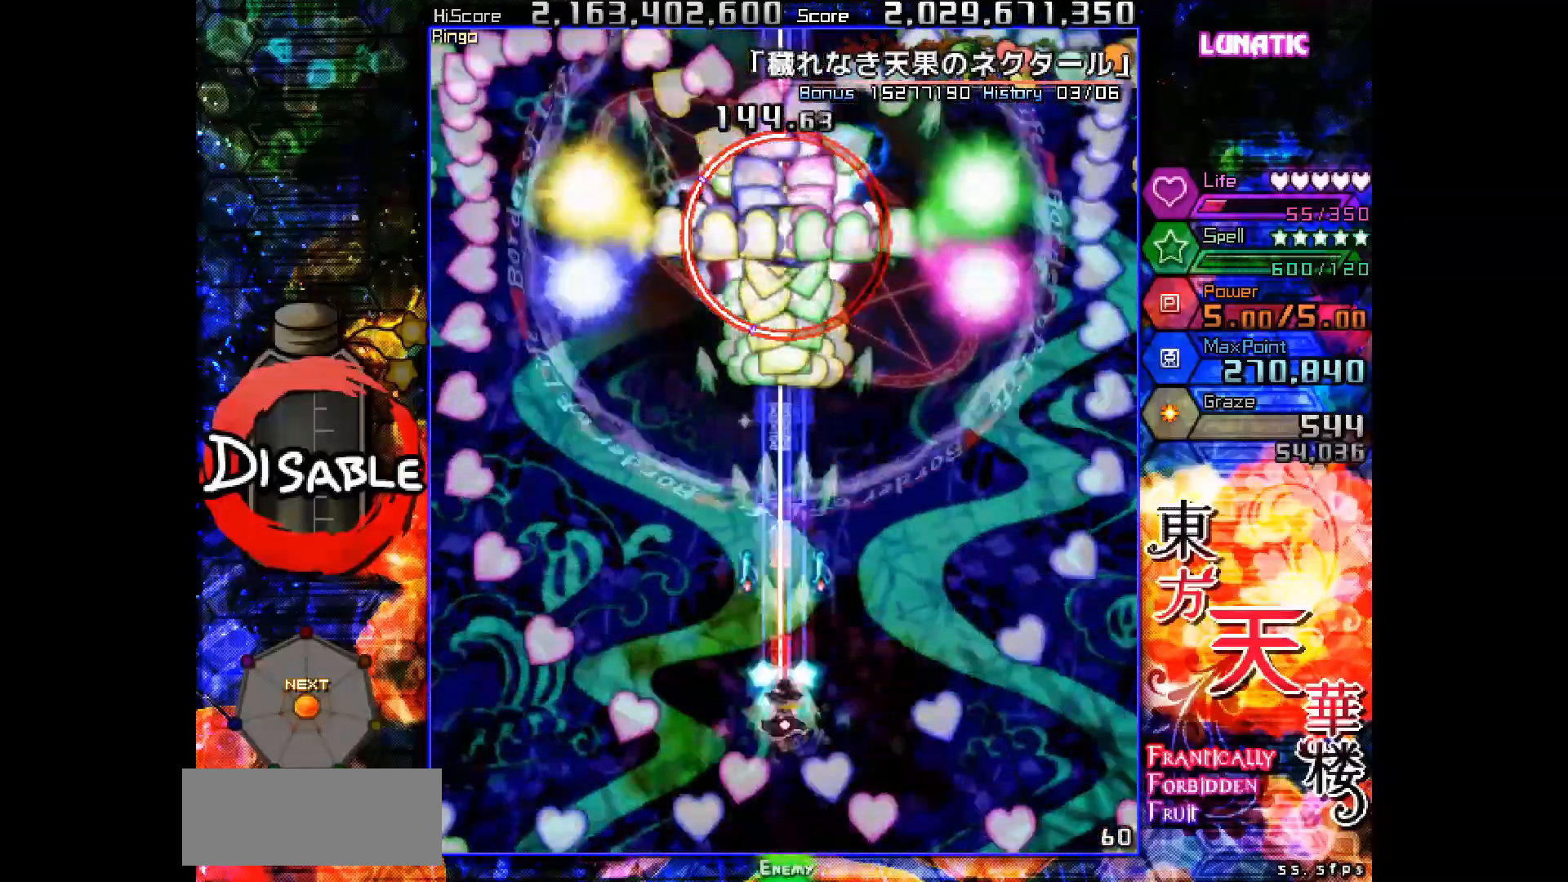
{"keys": ["shot", "slow"], "events": [[117, "slow", "down"], [433, "up", "up"]]}
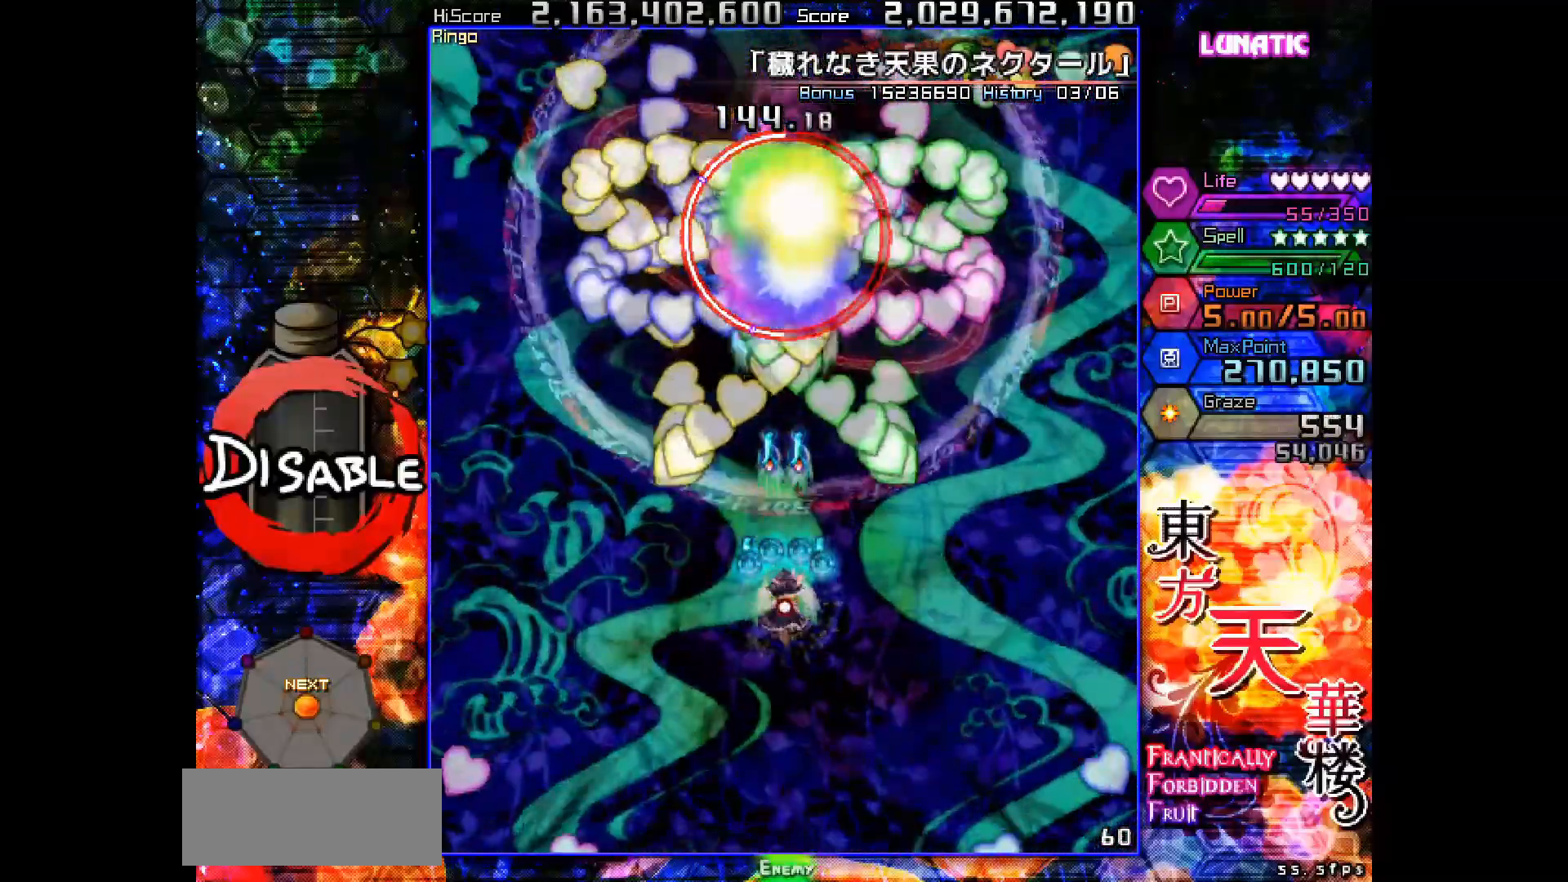
{"keys": ["down", "shot", "slow"], "events": [[50, "down", "down"], [50, "right", "down"], [133, "down", "up"], [133, "right", "up"], [217, "down", "down"], [217, "right", "down"], [300, "right", "up"], [317, "down", "up"], [400, "down", "down"]]}
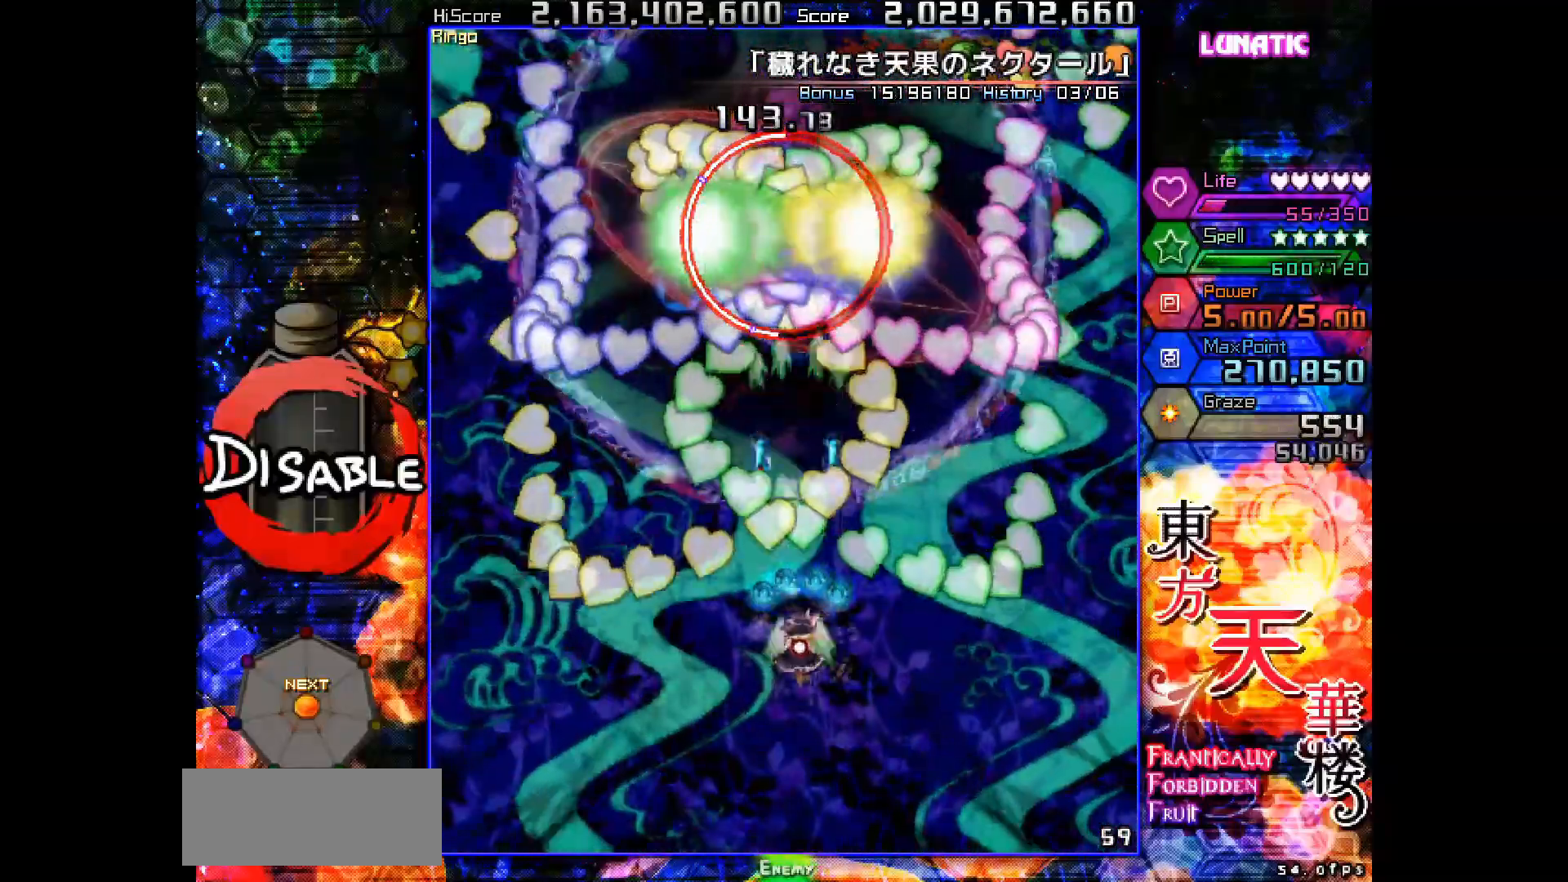
{"keys": ["down", "right", "shot", "slow"], "events": [[50, "down", "up"], [67, "down", "down"], [100, "right", "down"], [267, "right", "up"], [350, "right", "down"]]}
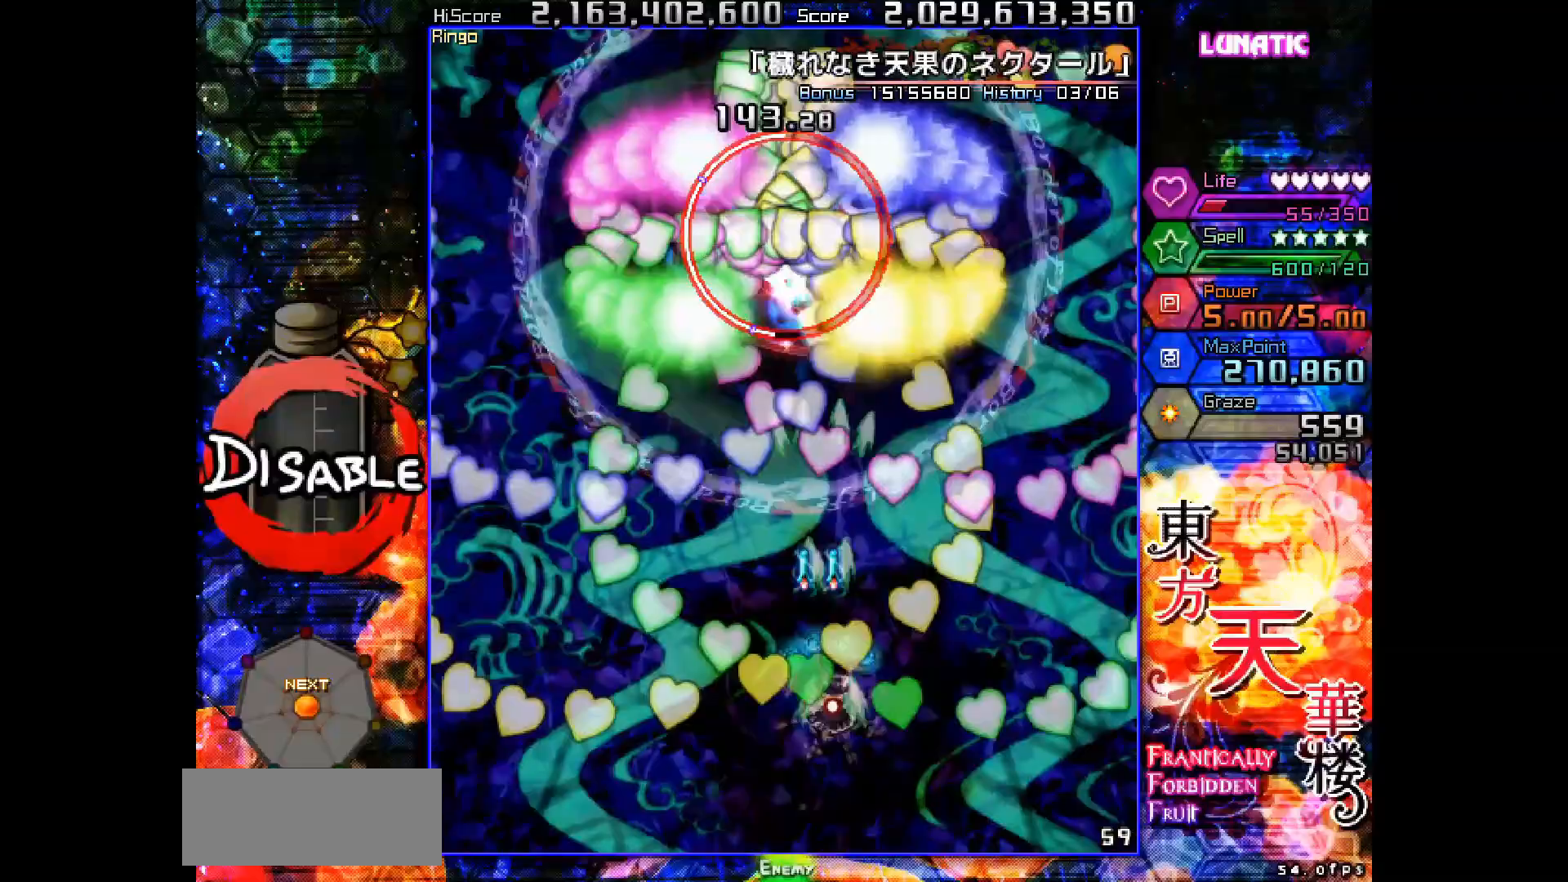
{"keys": ["down", "left", "shot", "slow"], "events": [[17, "right", "up"], [83, "right", "down"], [167, "right", "up"], [250, "down", "up"], [350, "left", "down"], [433, "down", "down"]]}
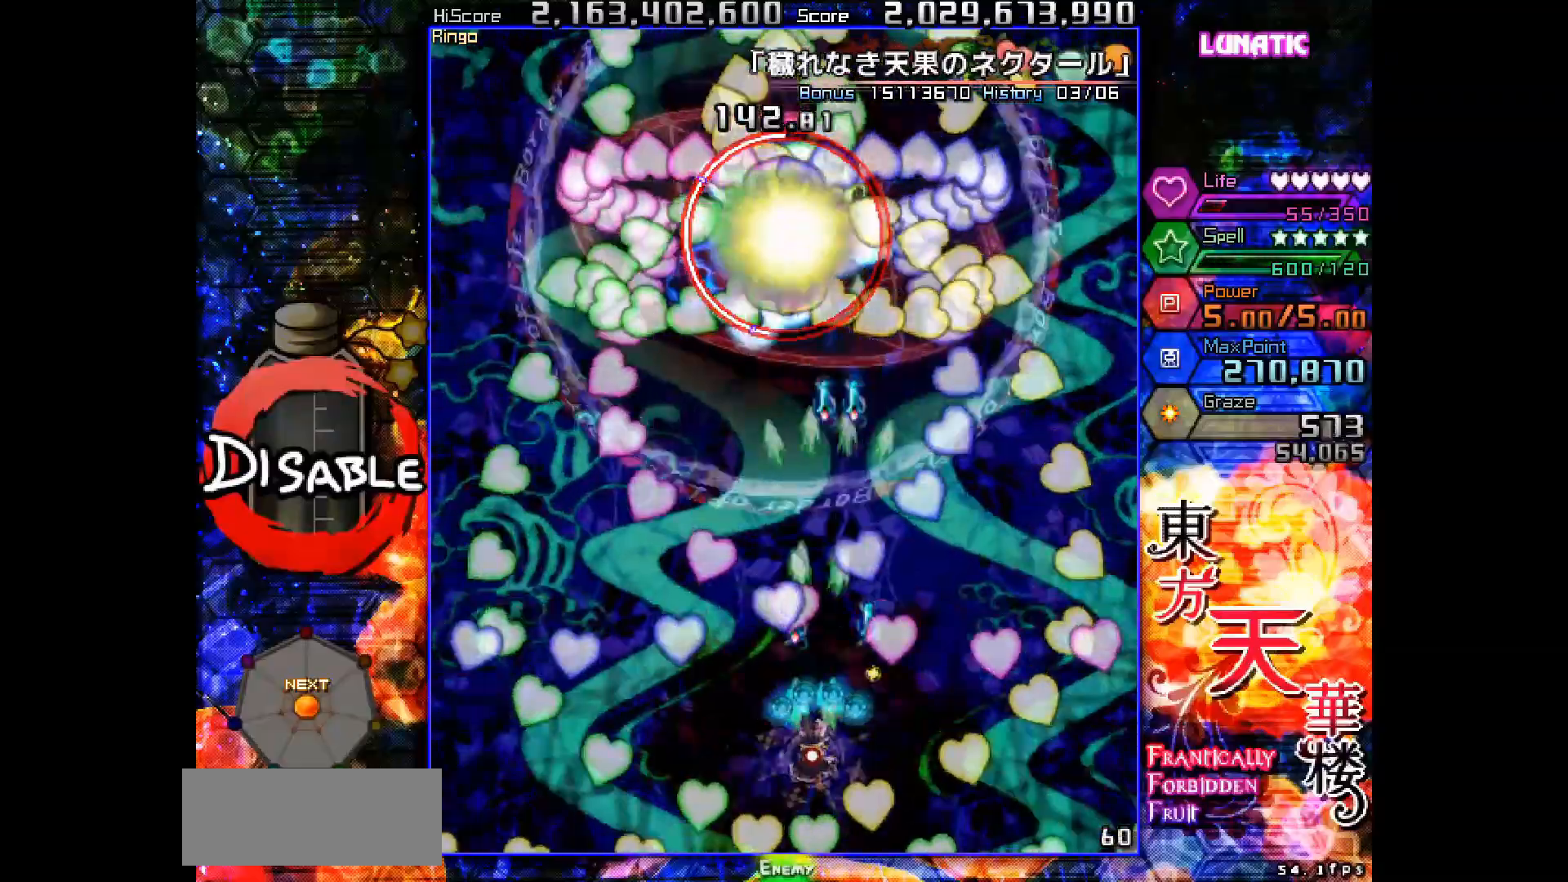
{"keys": ["right", "shot", "slow", "up"], "events": [[67, "down", "up"], [117, "down", "down"], [133, "left", "up"], [200, "right", "down"], [233, "down", "up"], [333, "slow", "up"], [350, "up", "down"], [367, "slow", "down"], [400, "right", "up"], [417, "right", "down"]]}
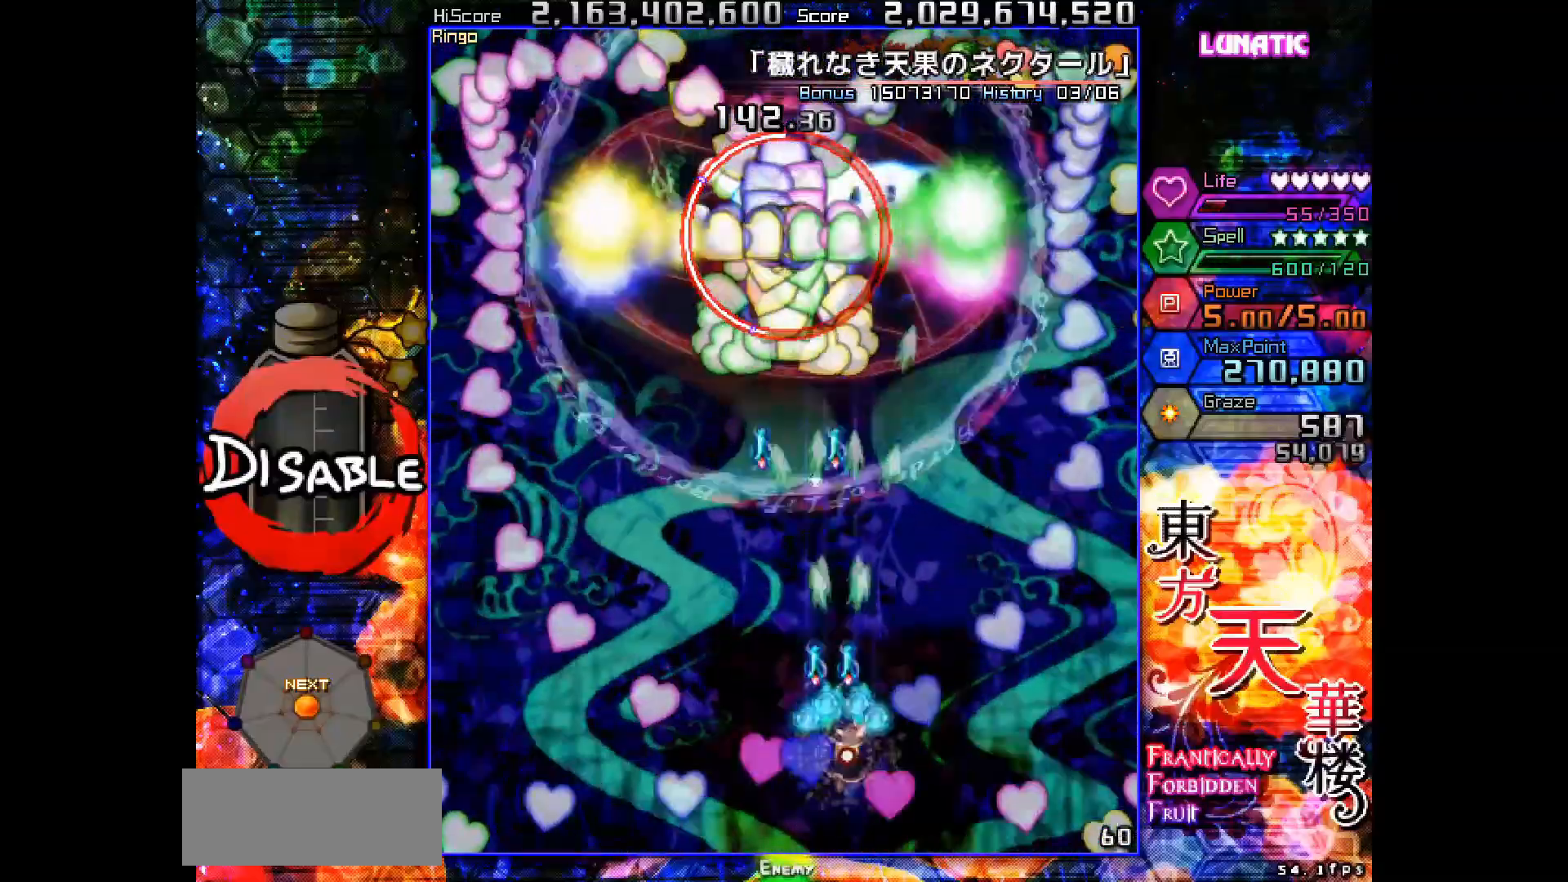
{"keys": ["left", "shot", "slow", "up"], "events": [[67, "right", "up"], [83, "slow", "up"], [117, "left", "down"], [333, "left", "up"], [350, "slow", "down"], [467, "left", "down"]]}
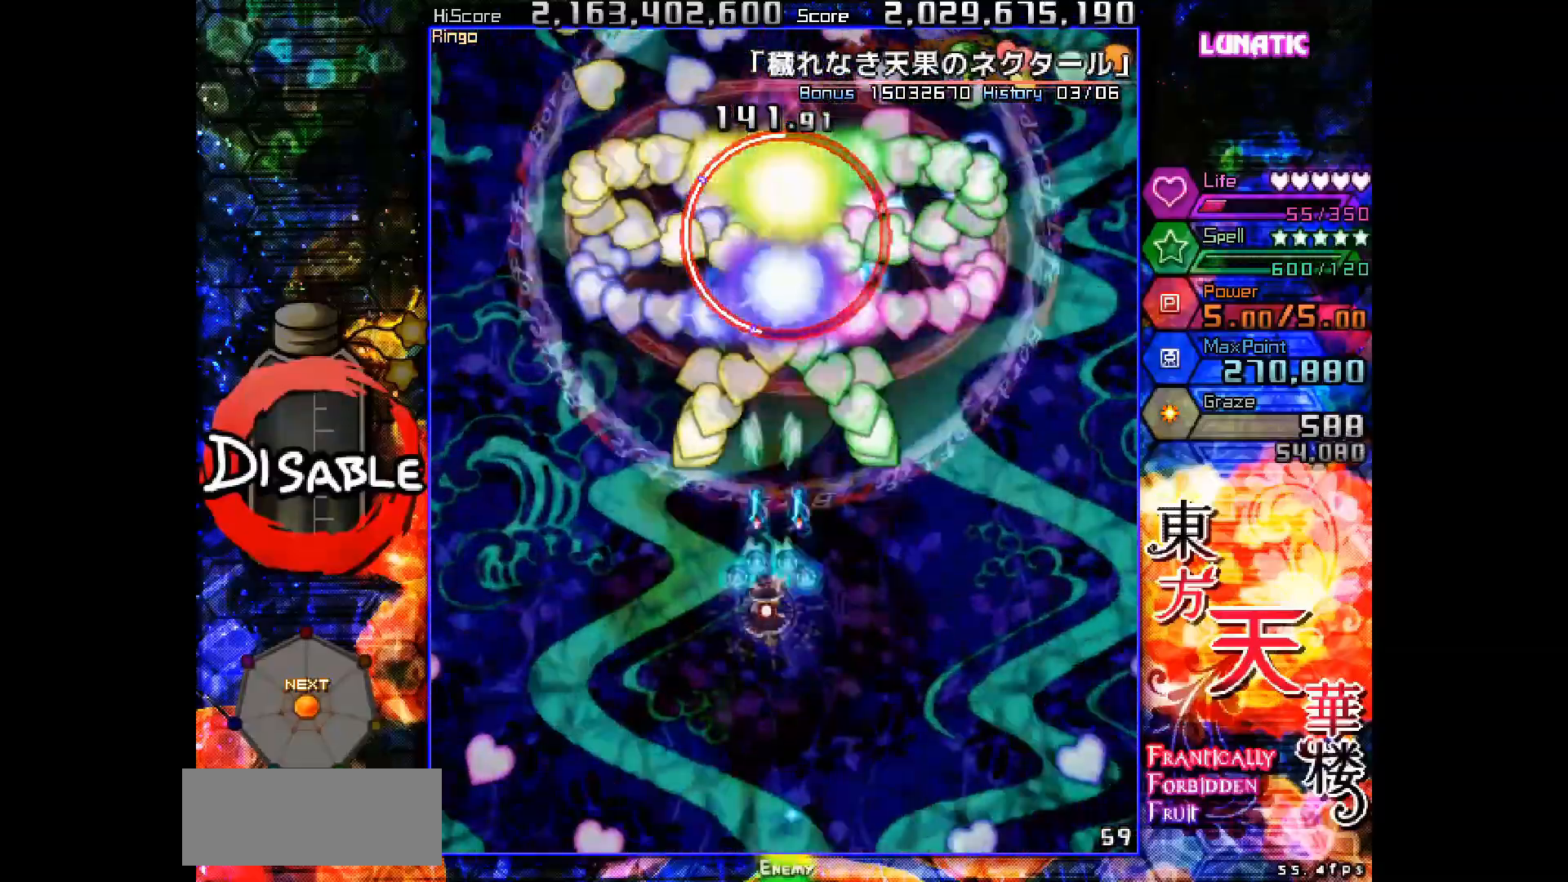
{"keys": ["shot", "slow"], "events": [[50, "left", "up"], [100, "up", "up"], [150, "right", "down"], [200, "down", "down"], [250, "right", "up"], [433, "down", "up"]]}
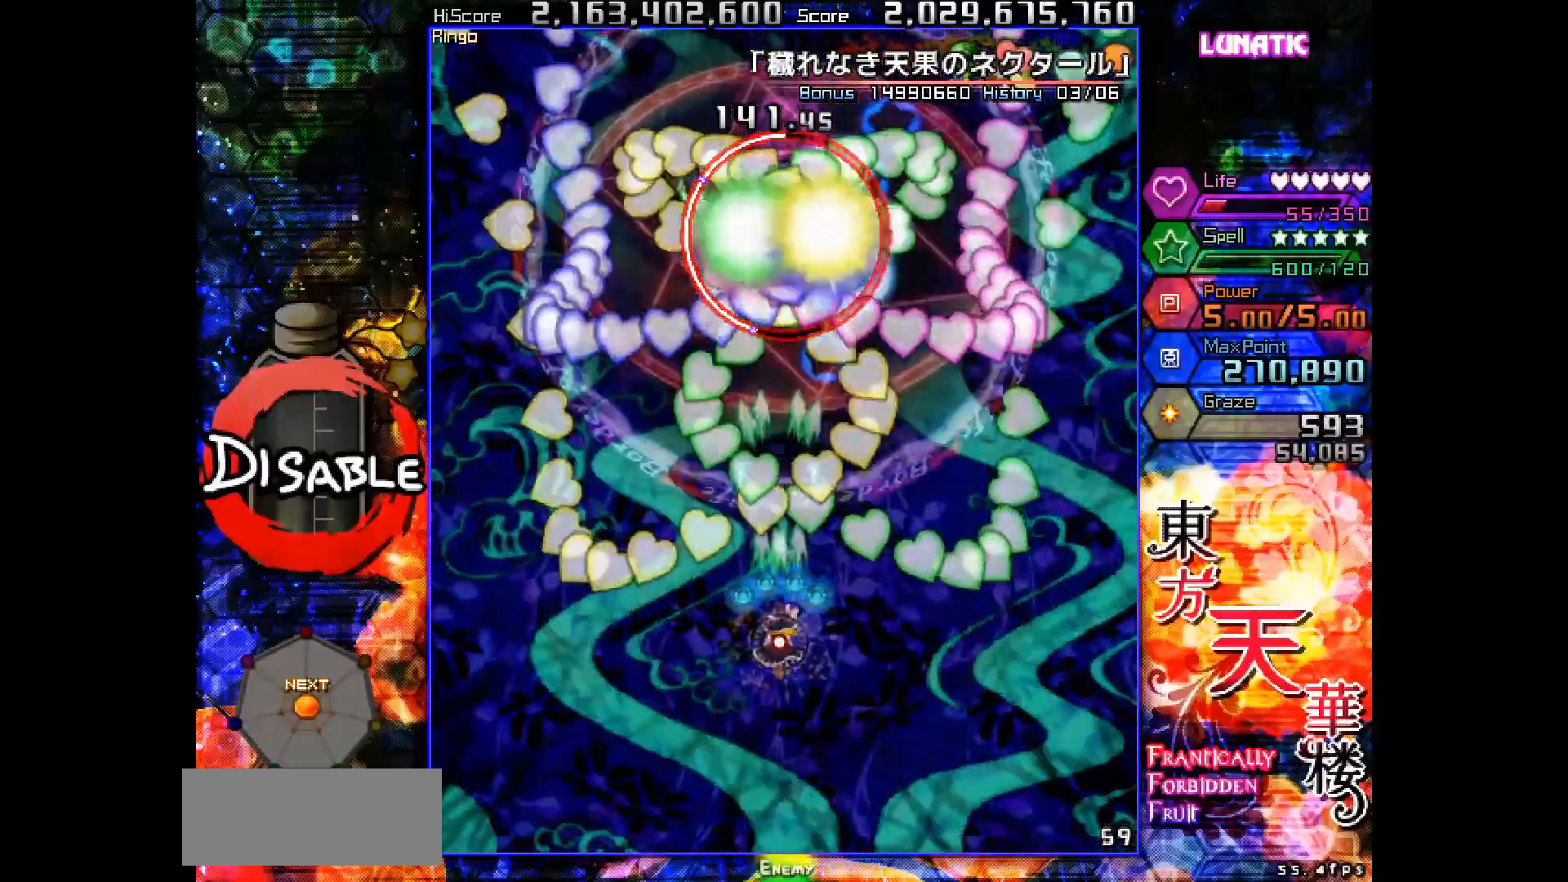
{"keys": ["shot", "slow", "up"], "events": [[50, "down", "down"], [117, "down", "up"], [183, "down", "down"], [317, "right", "down"], [350, "right", "up"], [367, "down", "up"], [467, "up", "down"]]}
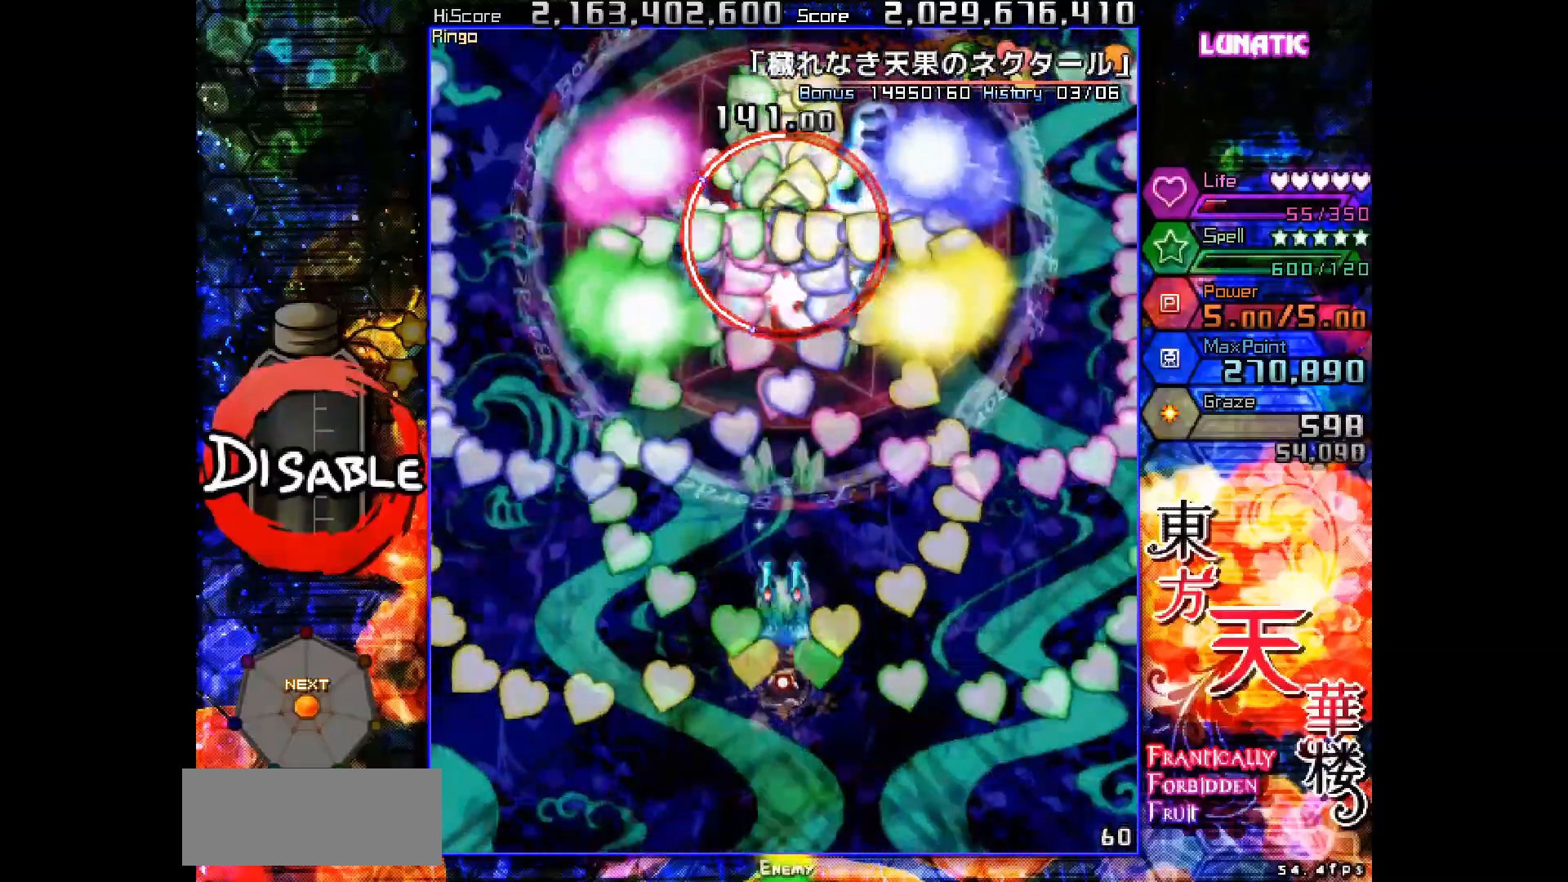
{"keys": ["down", "right", "shot", "slow"], "events": [[133, "up", "up"], [217, "right", "down"], [250, "down", "down"], [350, "right", "up"], [417, "down", "up"], [467, "down", "down"], [467, "right", "down"]]}
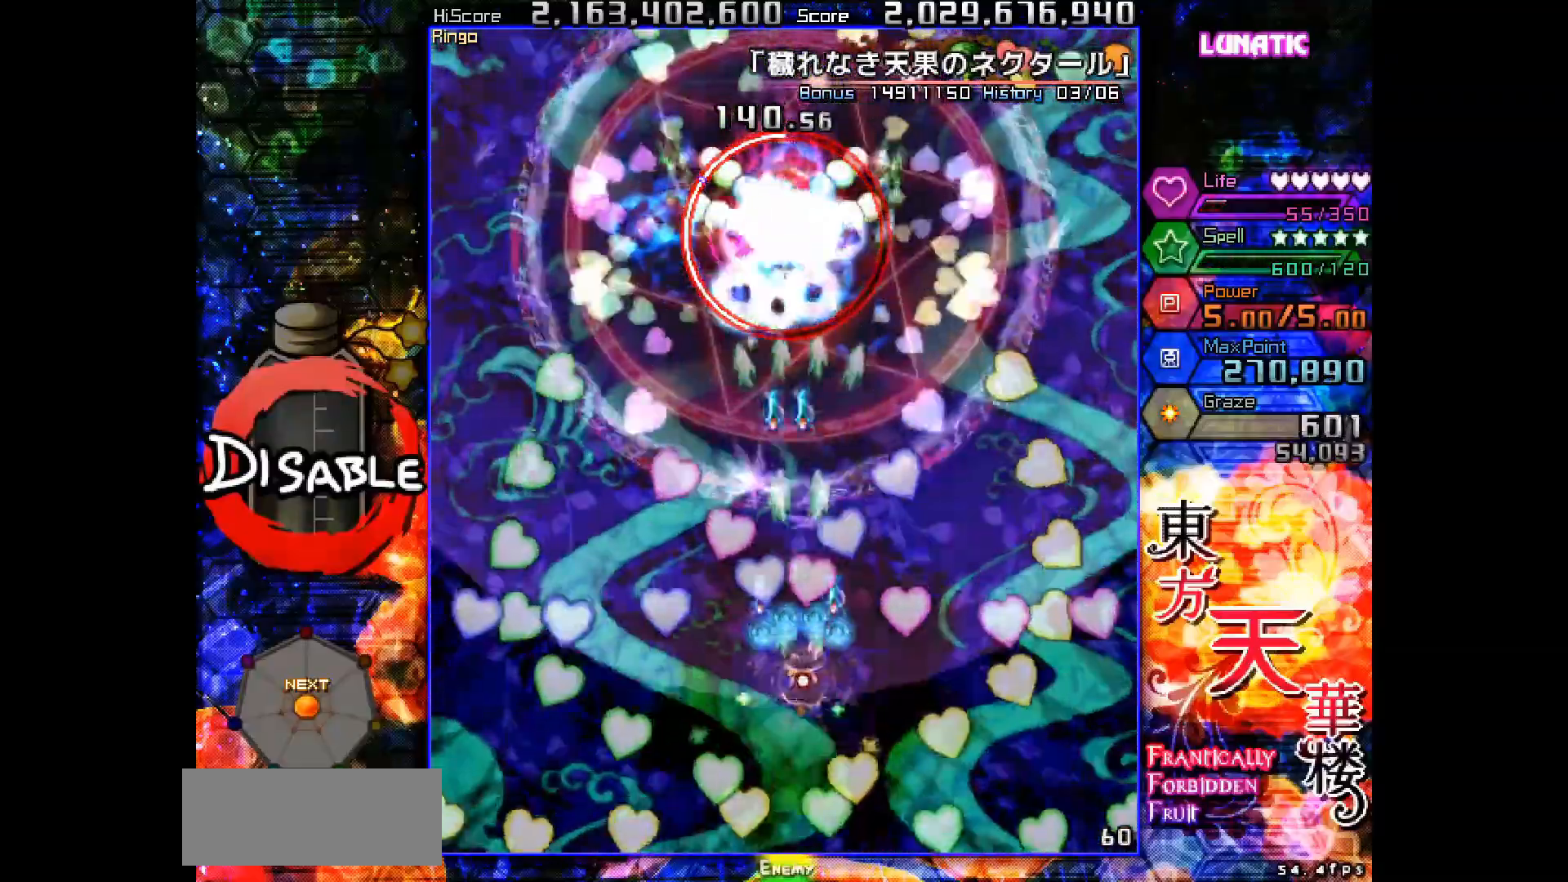
{"keys": ["left", "shot", "slow", "up"], "events": [[50, "down", "up"], [50, "right", "up"], [117, "right", "down"], [233, "up", "down"], [300, "right", "up"], [433, "left", "down"]]}
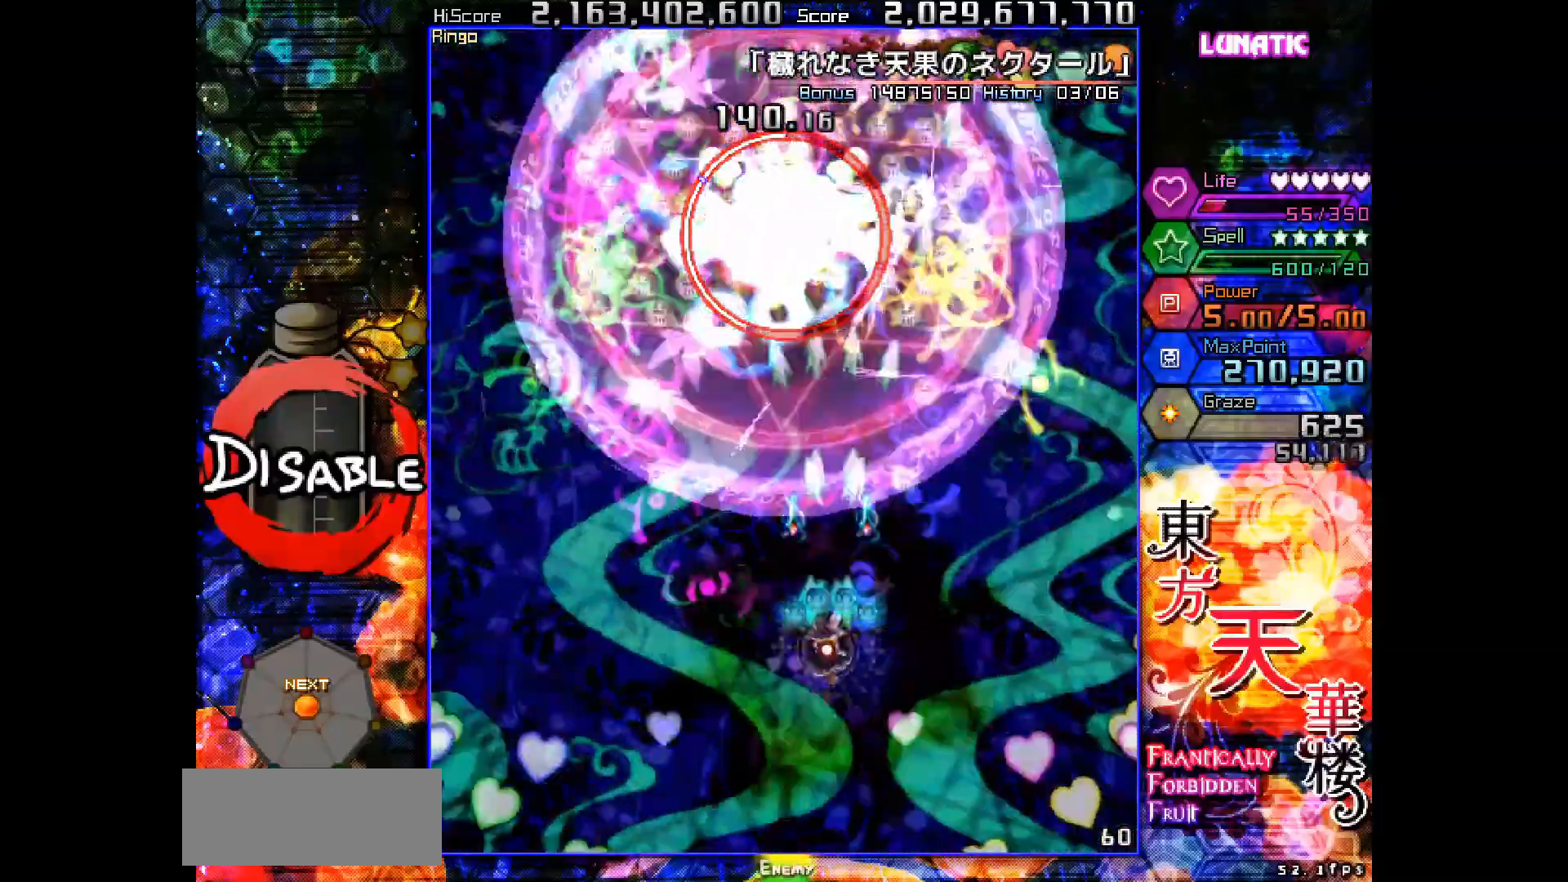
{"keys": ["down", "right", "shot", "slow"], "events": [[117, "up", "up"], [300, "down", "down"], [367, "left", "up"], [483, "right", "down"]]}
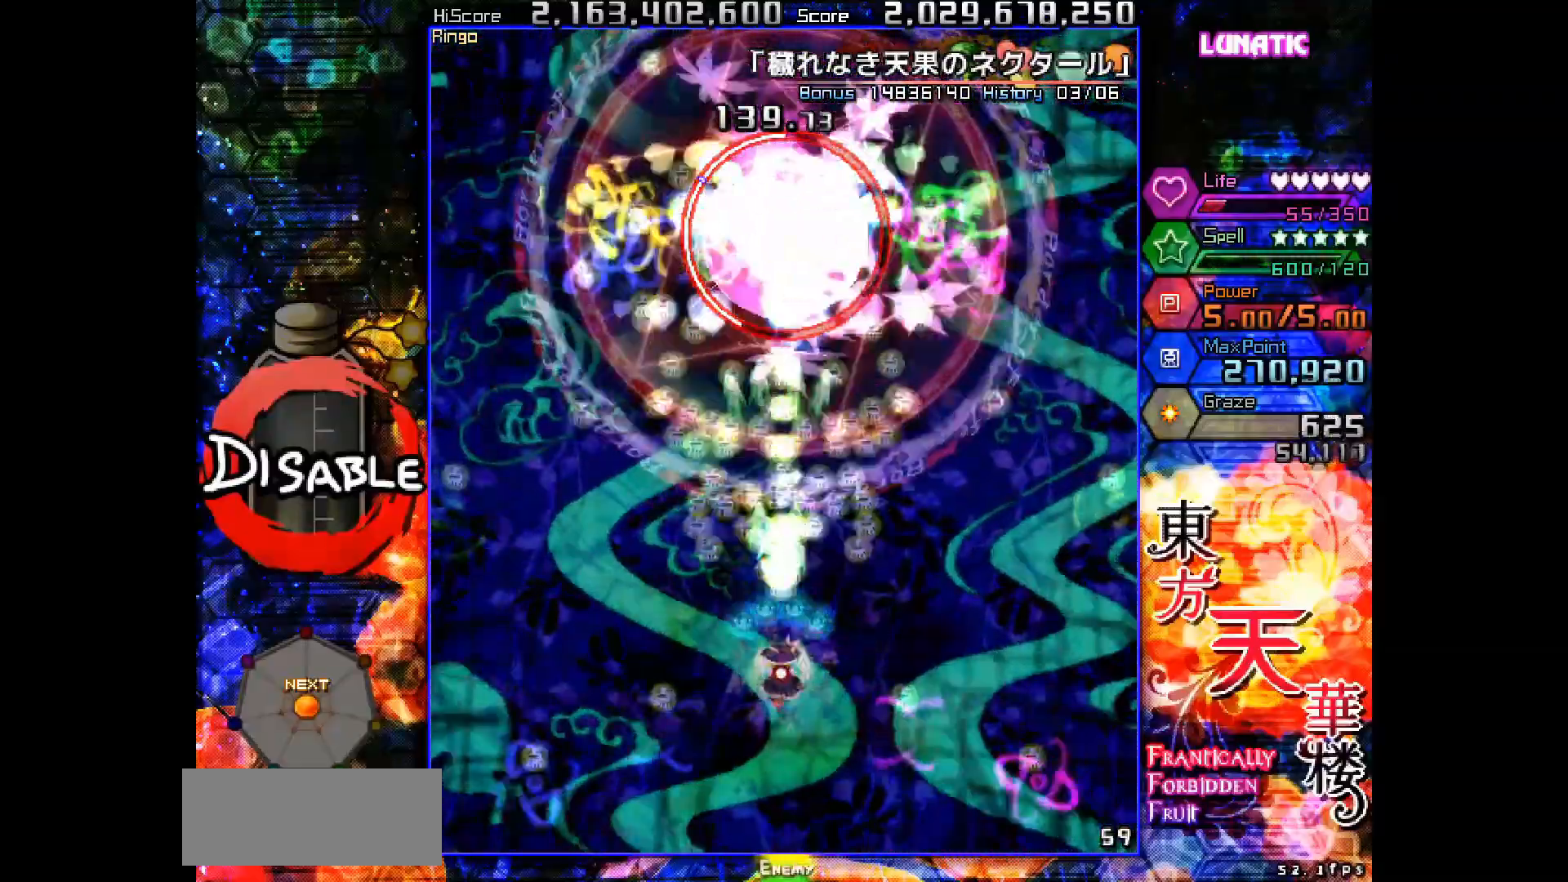
{"keys": ["shot", "slow"], "events": [[117, "right", "up"], [183, "down", "up"]]}
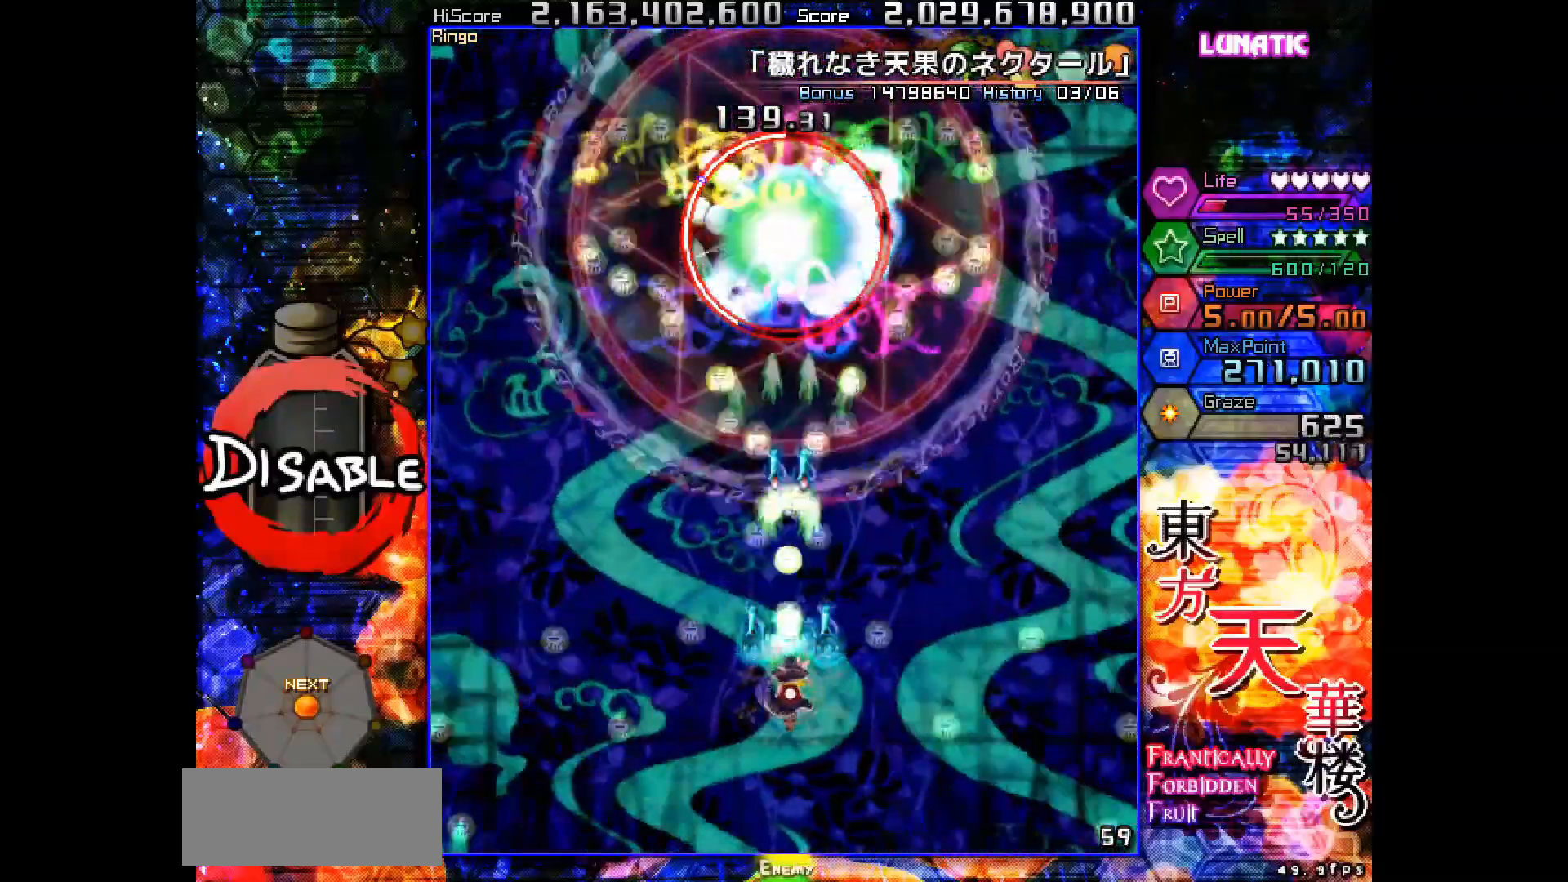
{"keys": ["shot", "slow"], "events": [[183, "down", "down"], [283, "down", "up"]]}
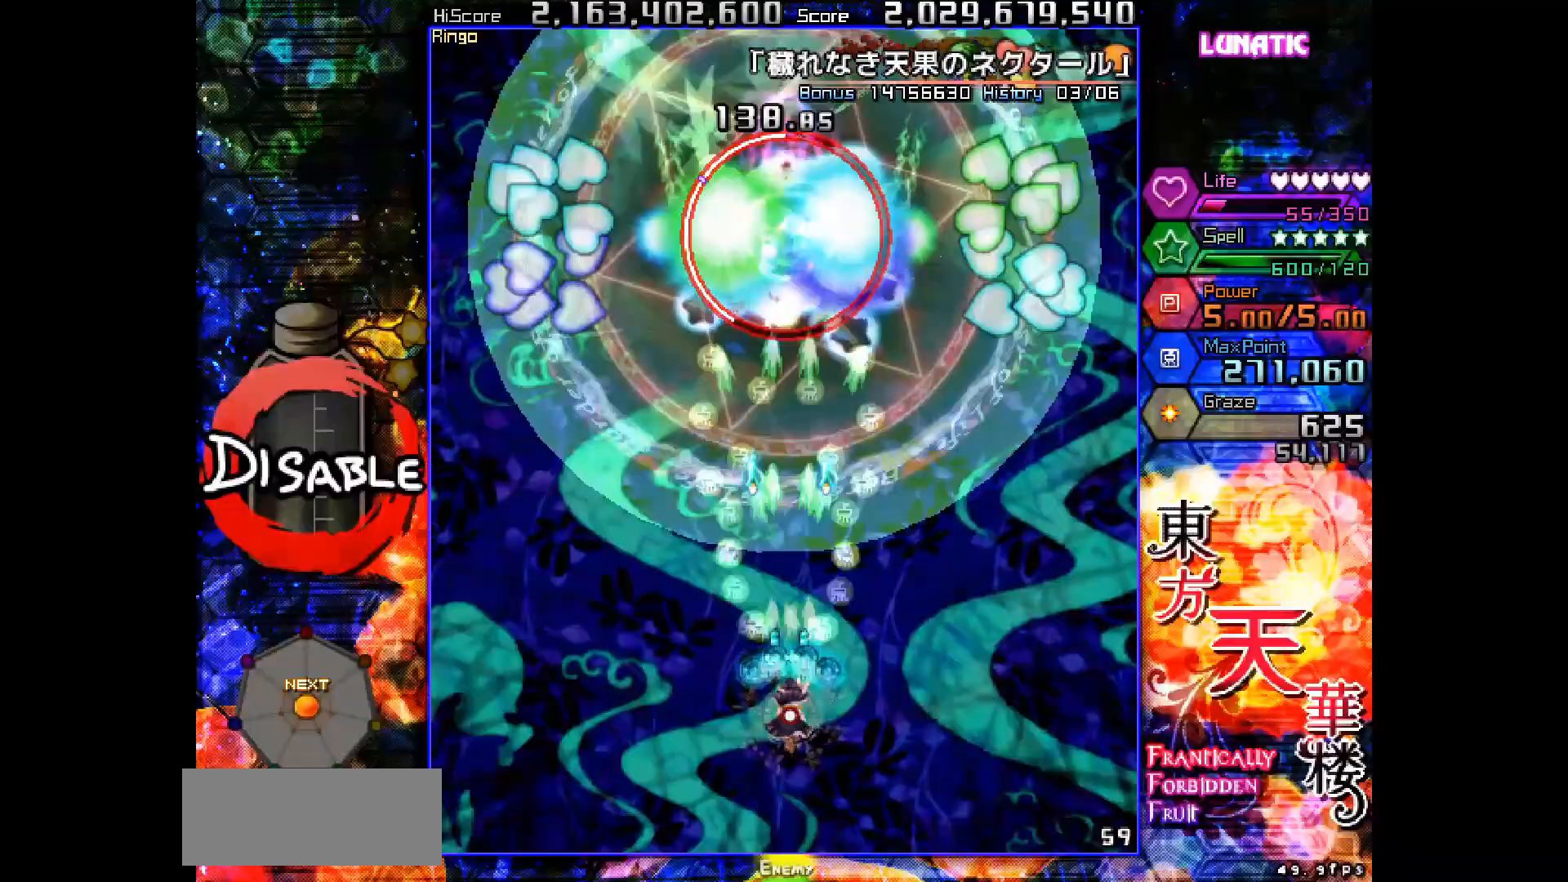
{"keys": ["down", "shot", "slow"], "events": [[117, "up", "down"], [167, "up", "up"], [433, "down", "down"]]}
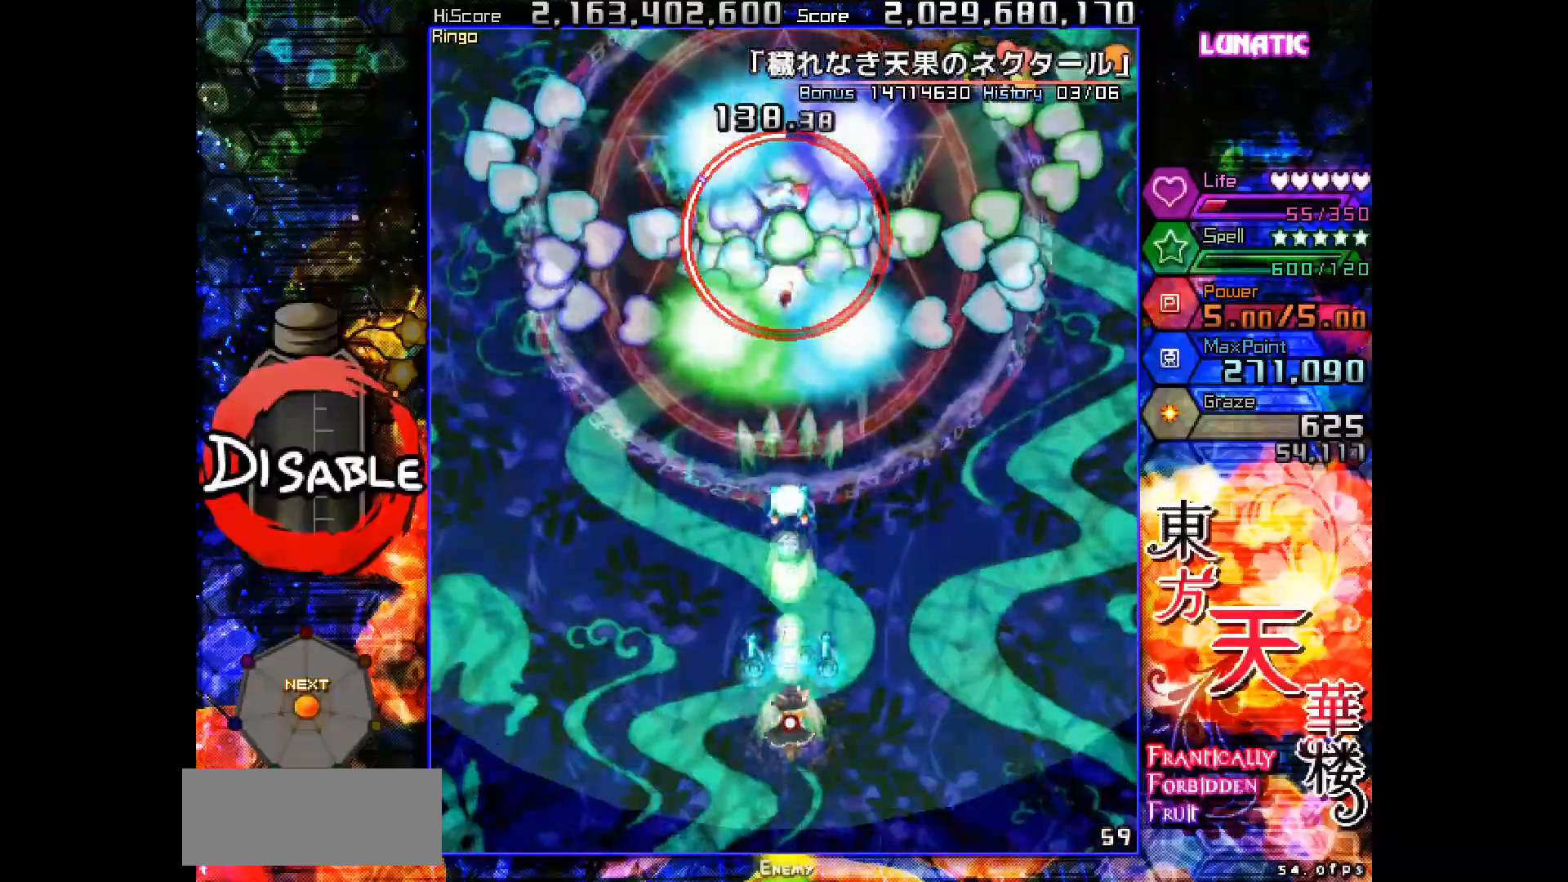
{"keys": ["shot", "slow"], "events": [[50, "down", "up"], [383, "up", "down"], [483, "up", "up"]]}
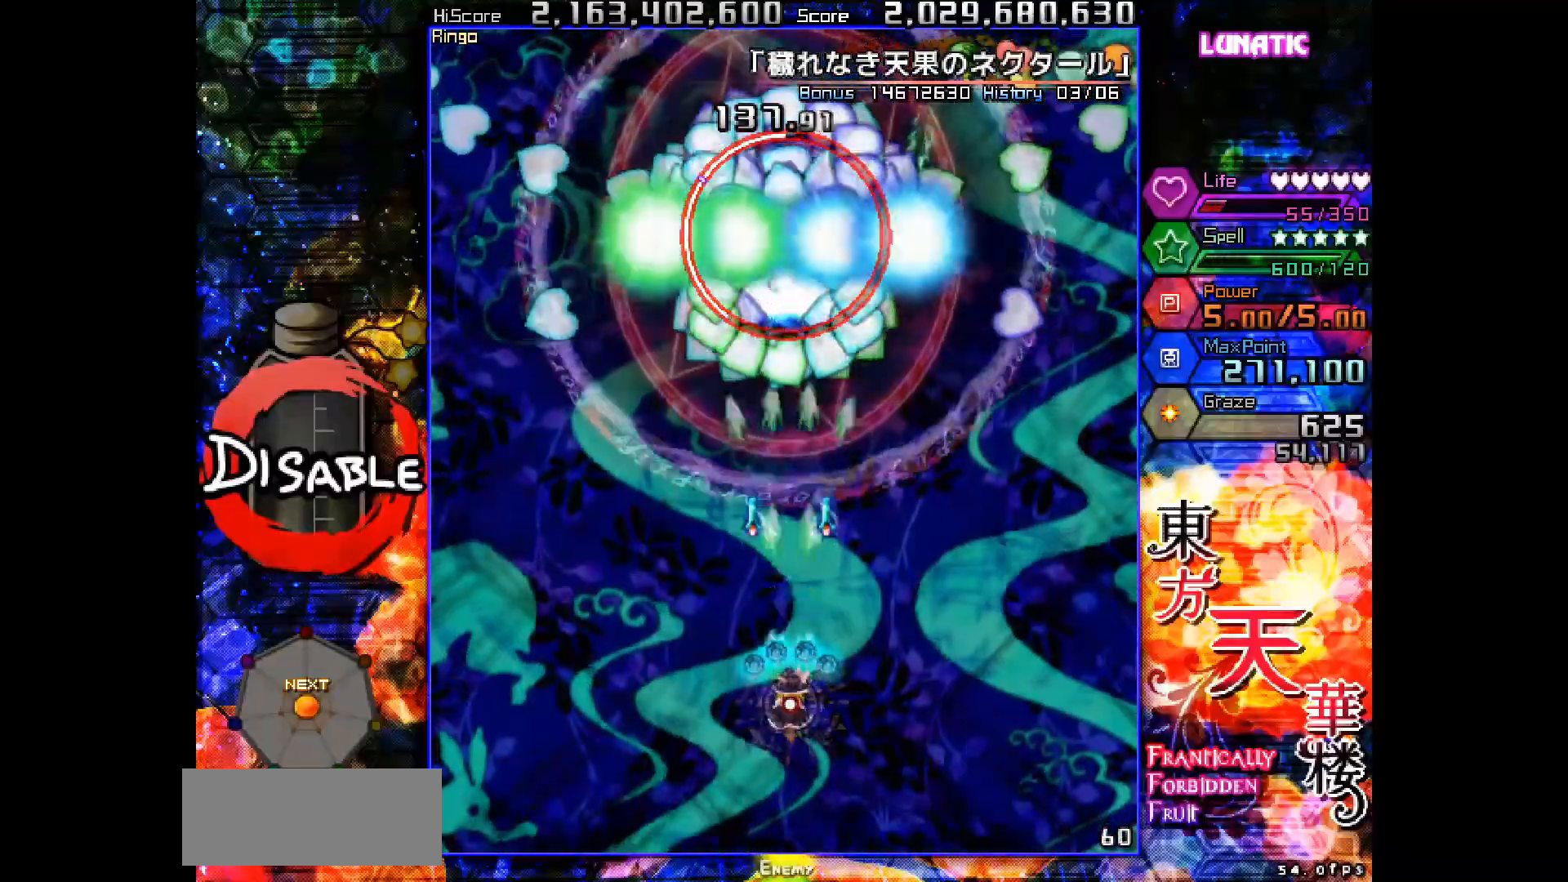
{"keys": ["down", "right", "shot", "slow"], "events": [[300, "down", "down"], [383, "down", "up"], [500, "down", "down"], [500, "right", "down"]]}
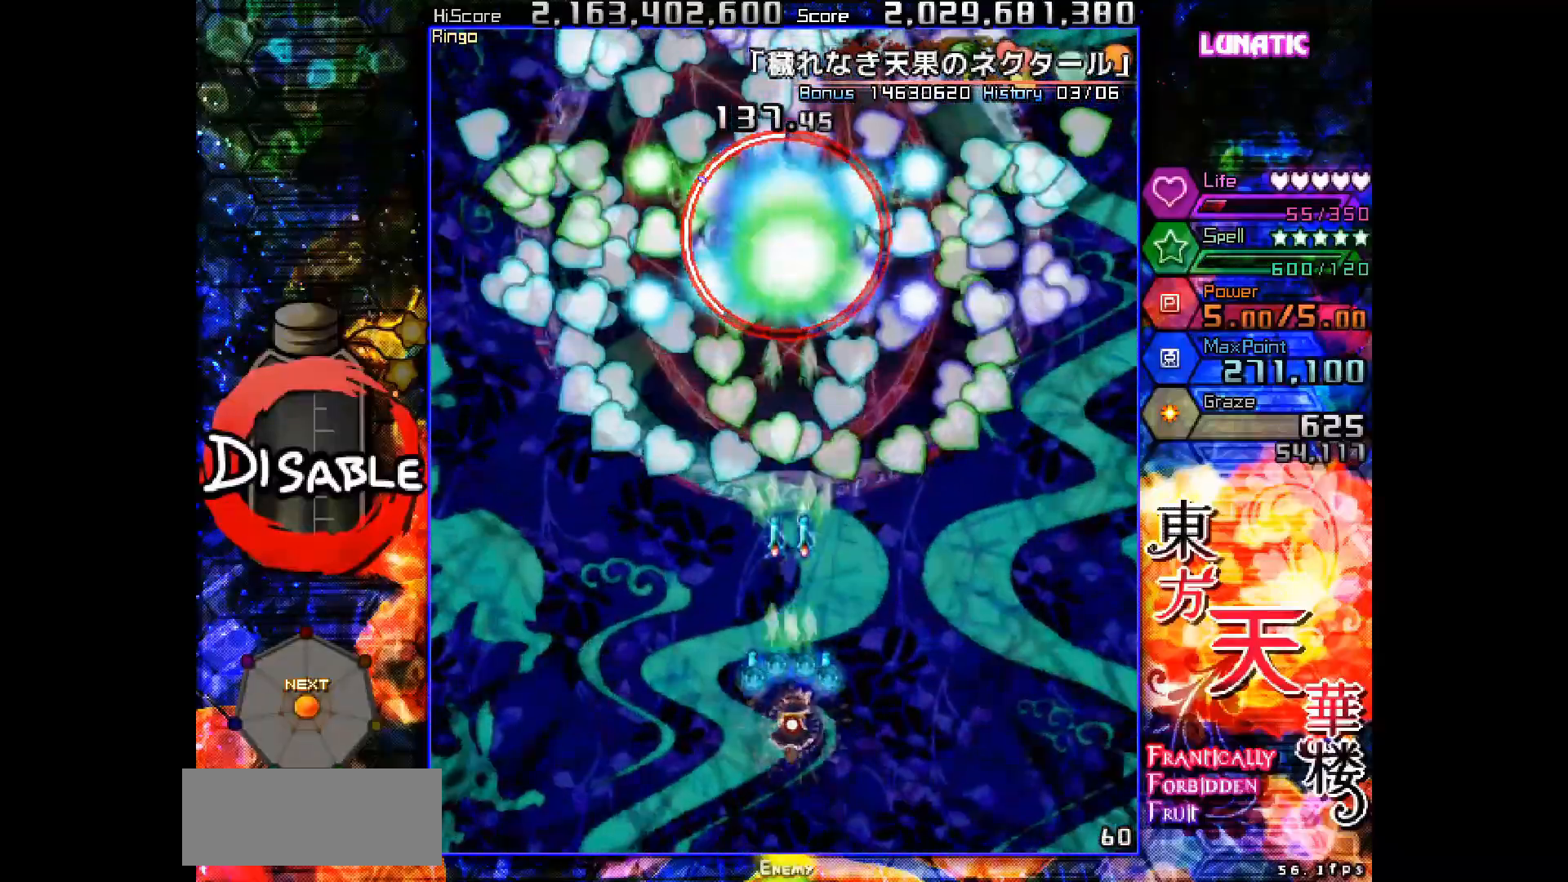
{"keys": ["shot", "slow"], "events": [[83, "right", "up"], [100, "down", "up"], [200, "down", "down"], [200, "right", "down"], [250, "right", "up"], [267, "down", "up"], [417, "right", "down"], [500, "right", "up"]]}
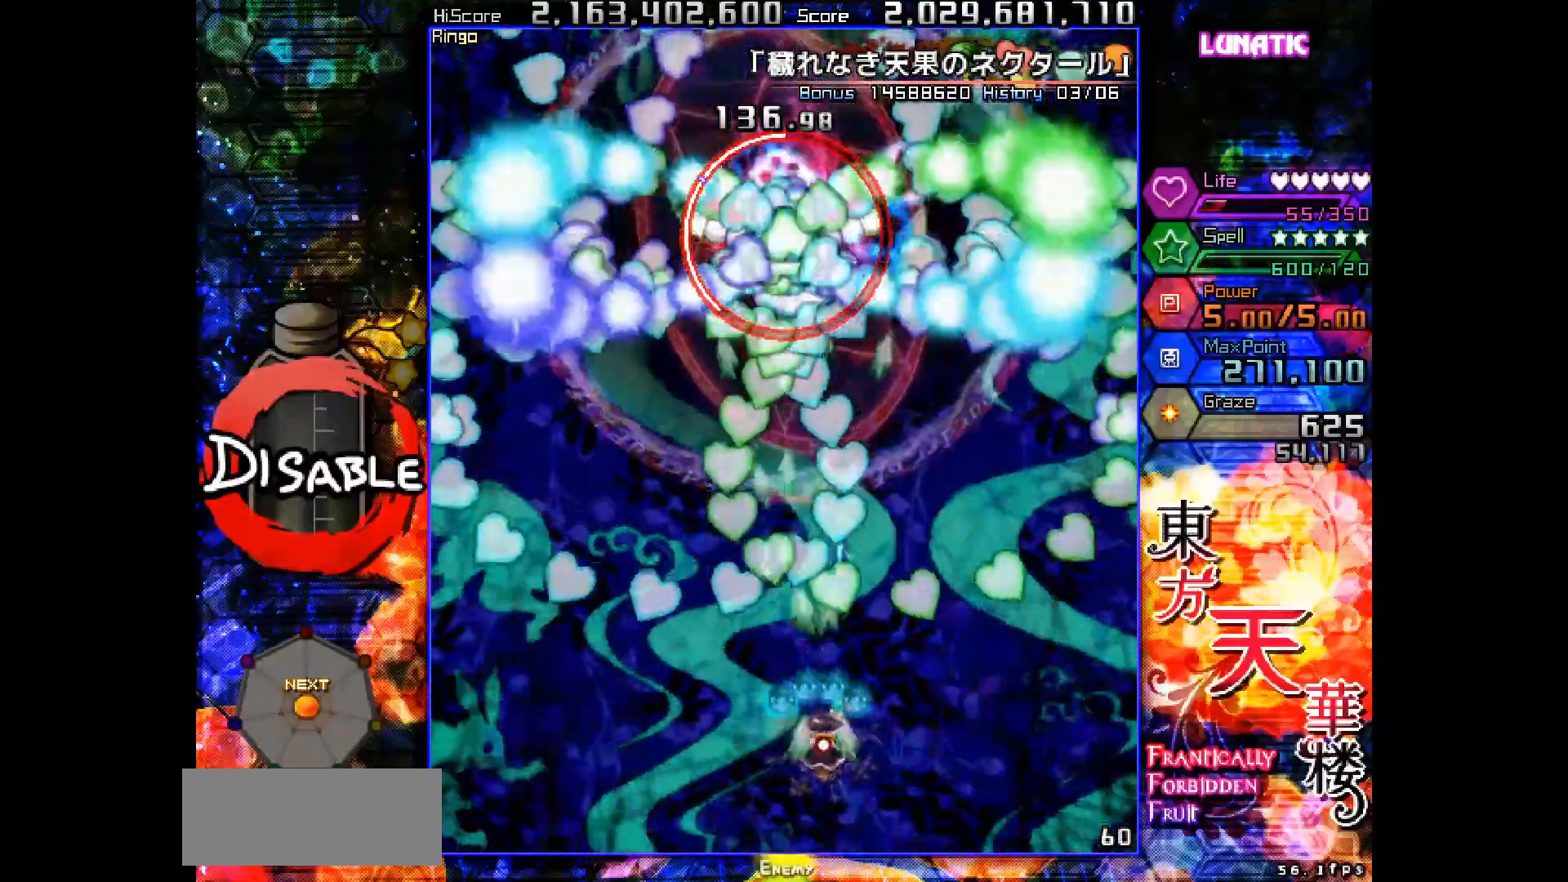
{"keys": ["shot", "slow"], "events": [[100, "right", "down"], [183, "right", "up"], [267, "down", "down"], [267, "right", "down"], [333, "down", "up"], [333, "right", "up"]]}
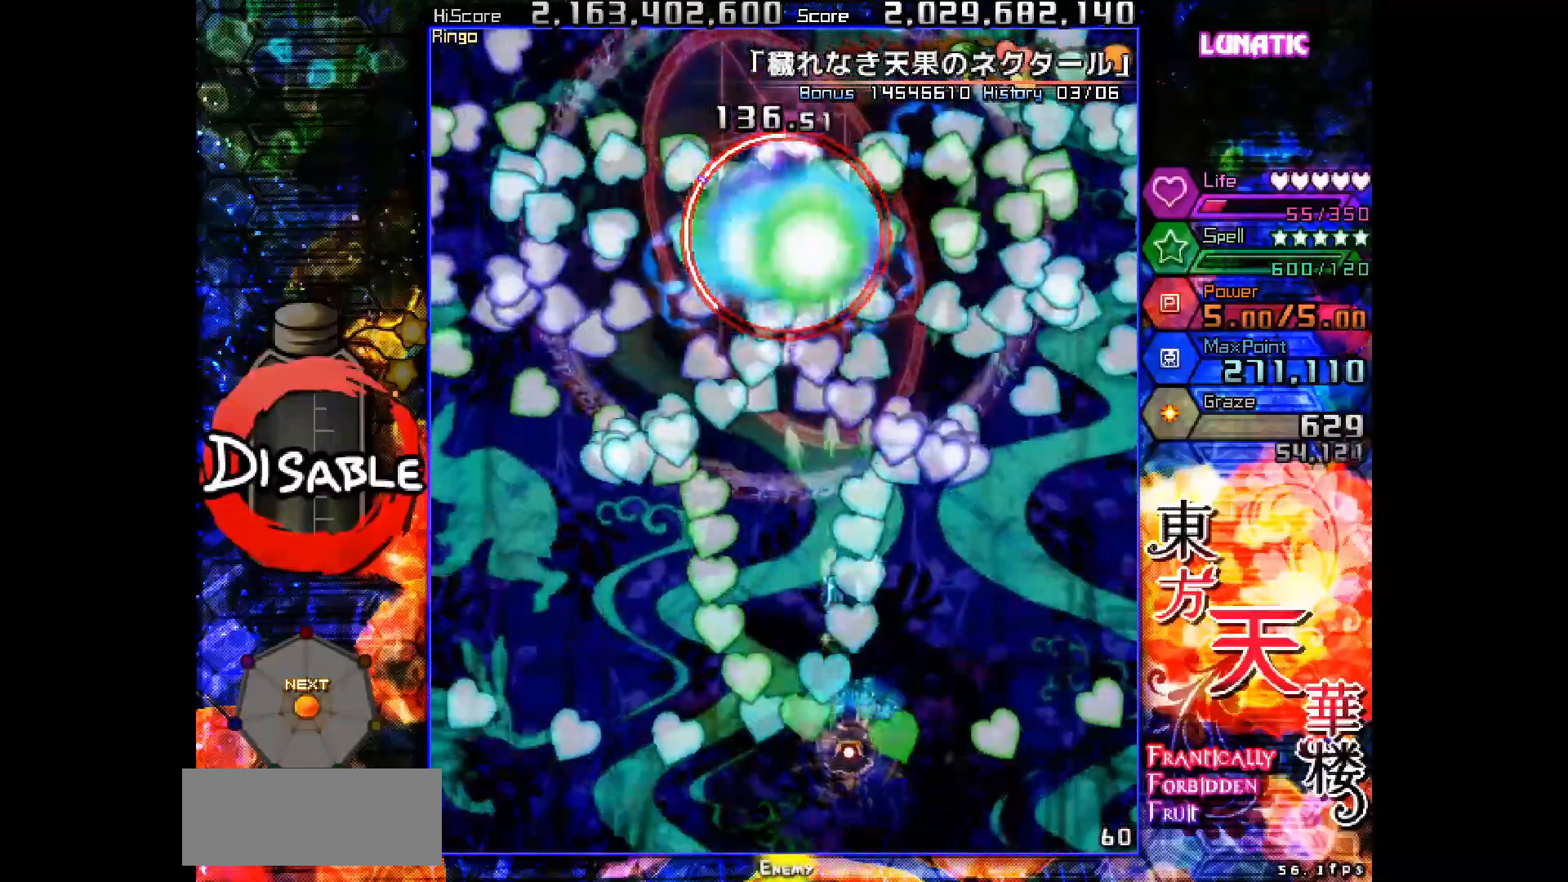
{"keys": ["right", "shot", "slow"], "events": [[33, "right", "down"], [150, "right", "up"], [200, "right", "down"], [217, "down", "down"], [317, "down", "up"], [350, "slow", "up"], [433, "slow", "down"]]}
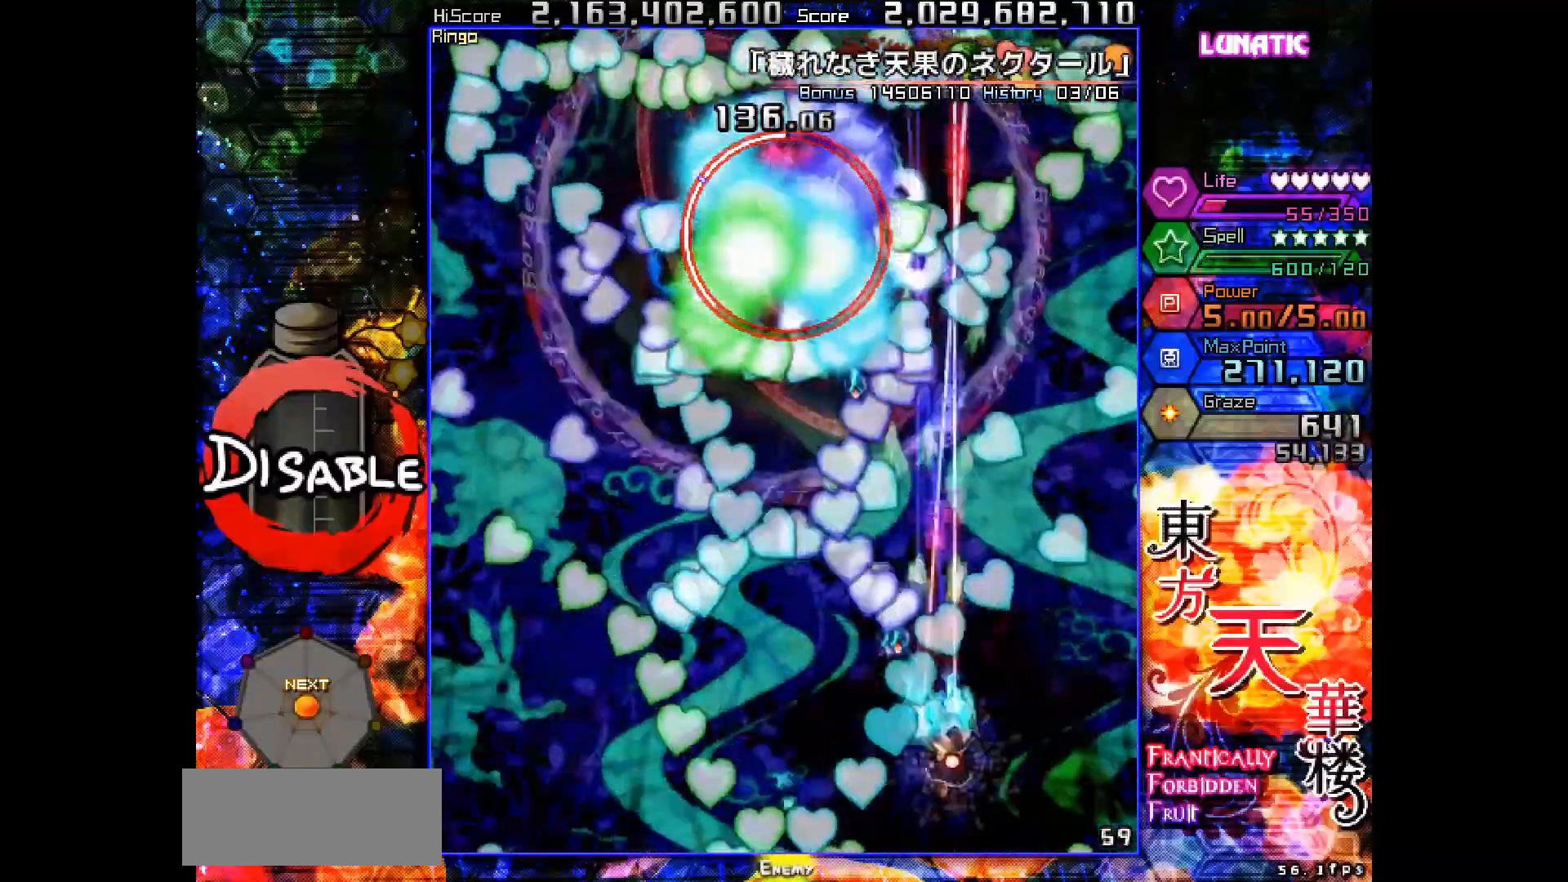
{"keys": ["shot", "slow", "up"], "events": [[100, "slow", "up"], [200, "slow", "down"], [217, "down", "down"], [400, "down", "up"], [417, "right", "up"], [483, "up", "down"]]}
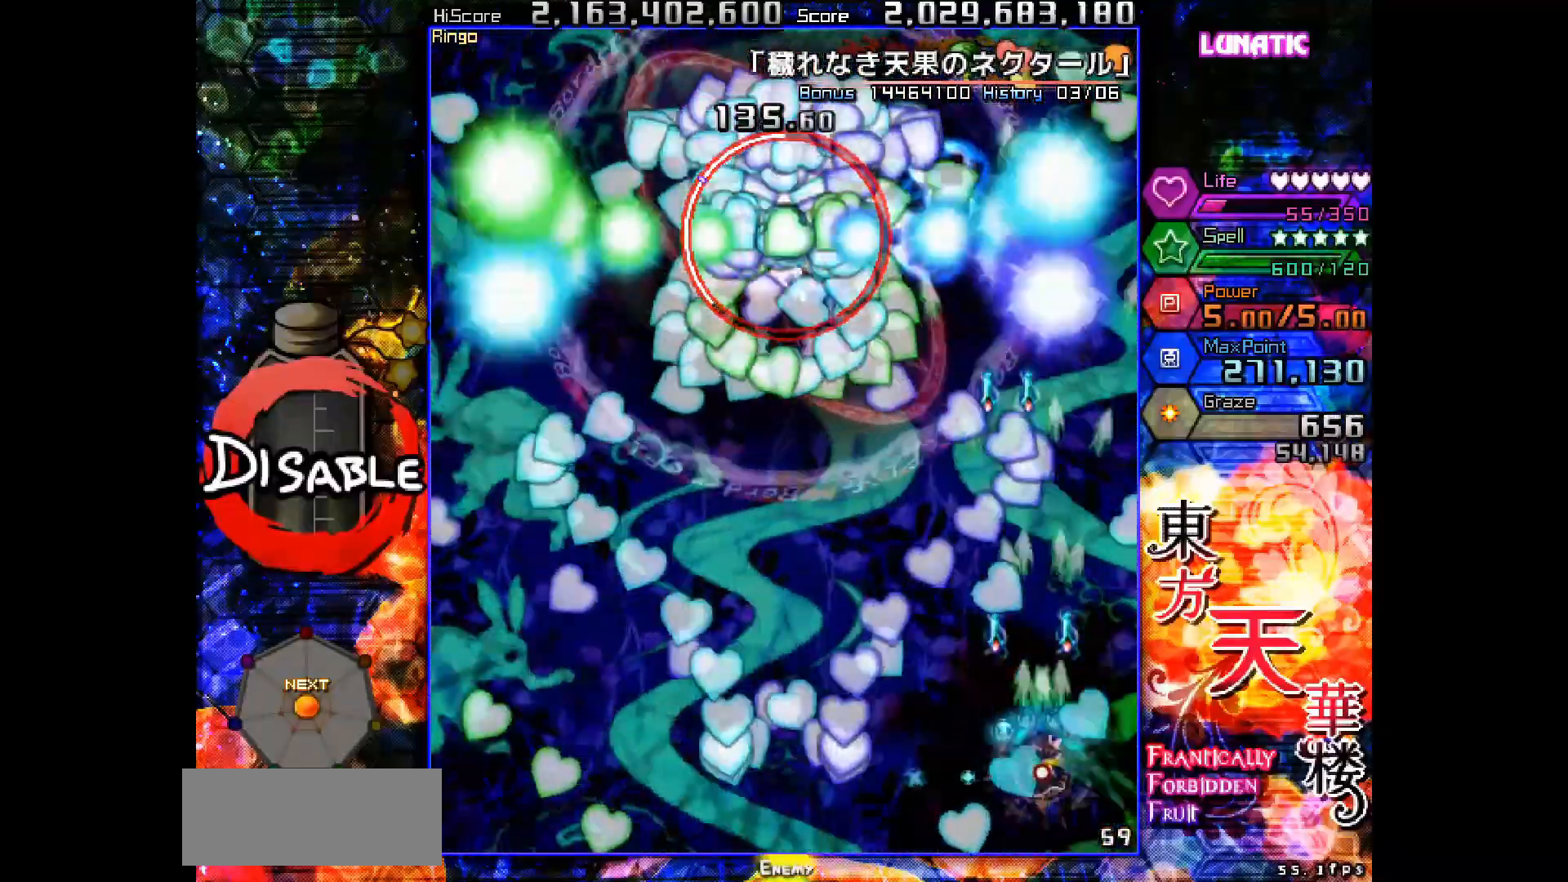
{"keys": ["left", "shot", "slow", "up"], "events": [[150, "left", "down"], [150, "up", "up"], [183, "left", "up"], [333, "up", "down"], [450, "left", "down"]]}
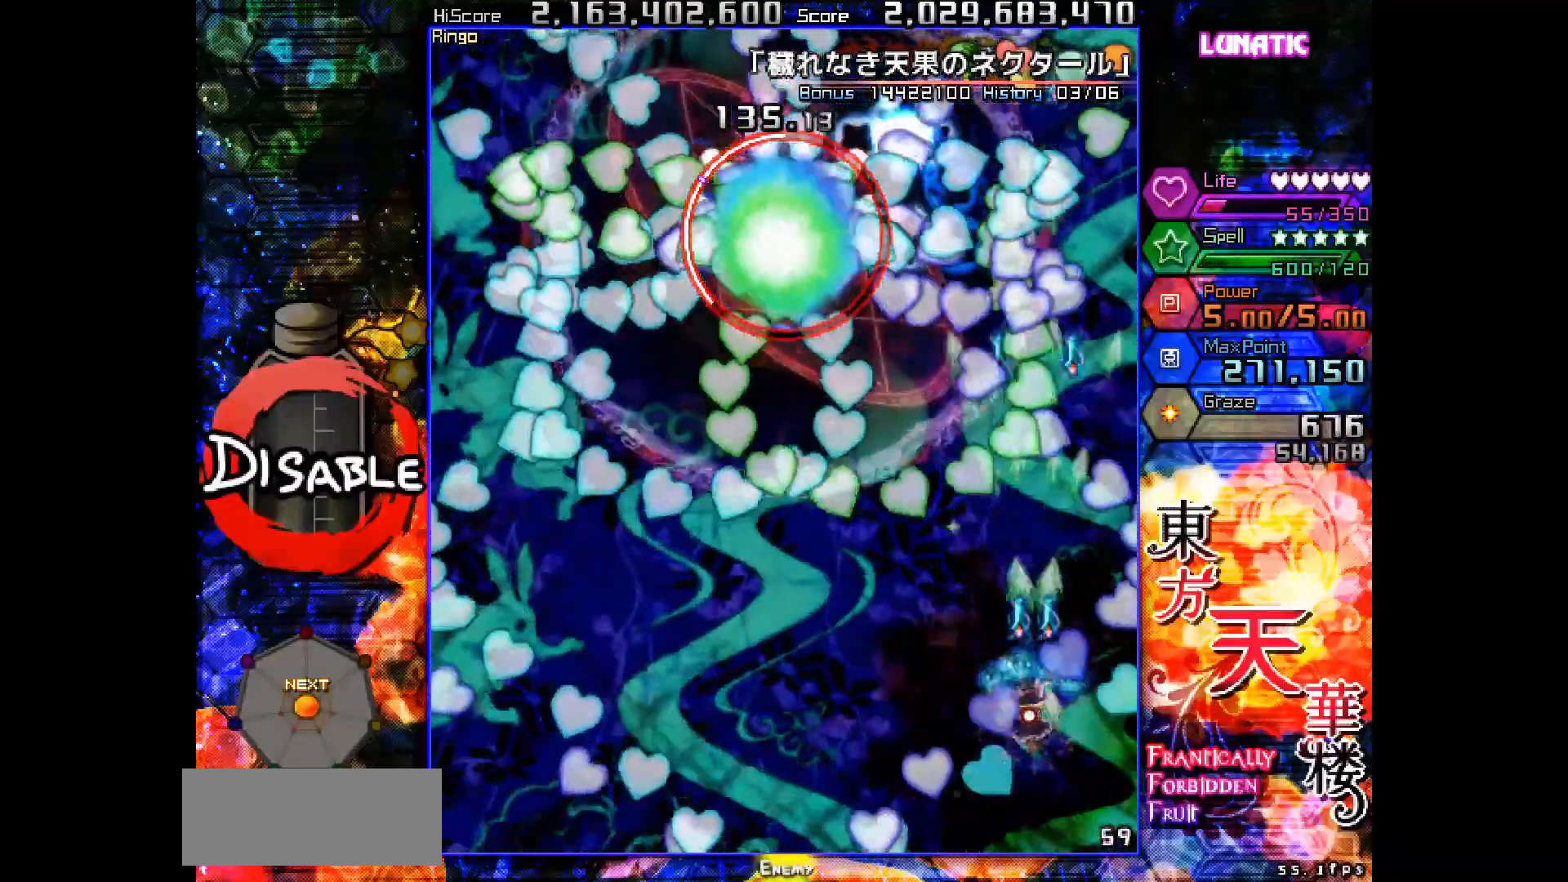
{"keys": ["down", "shot", "slow"], "events": [[50, "slow", "up"], [83, "up", "up"], [350, "down", "down"], [450, "slow", "down"], [500, "left", "up"]]}
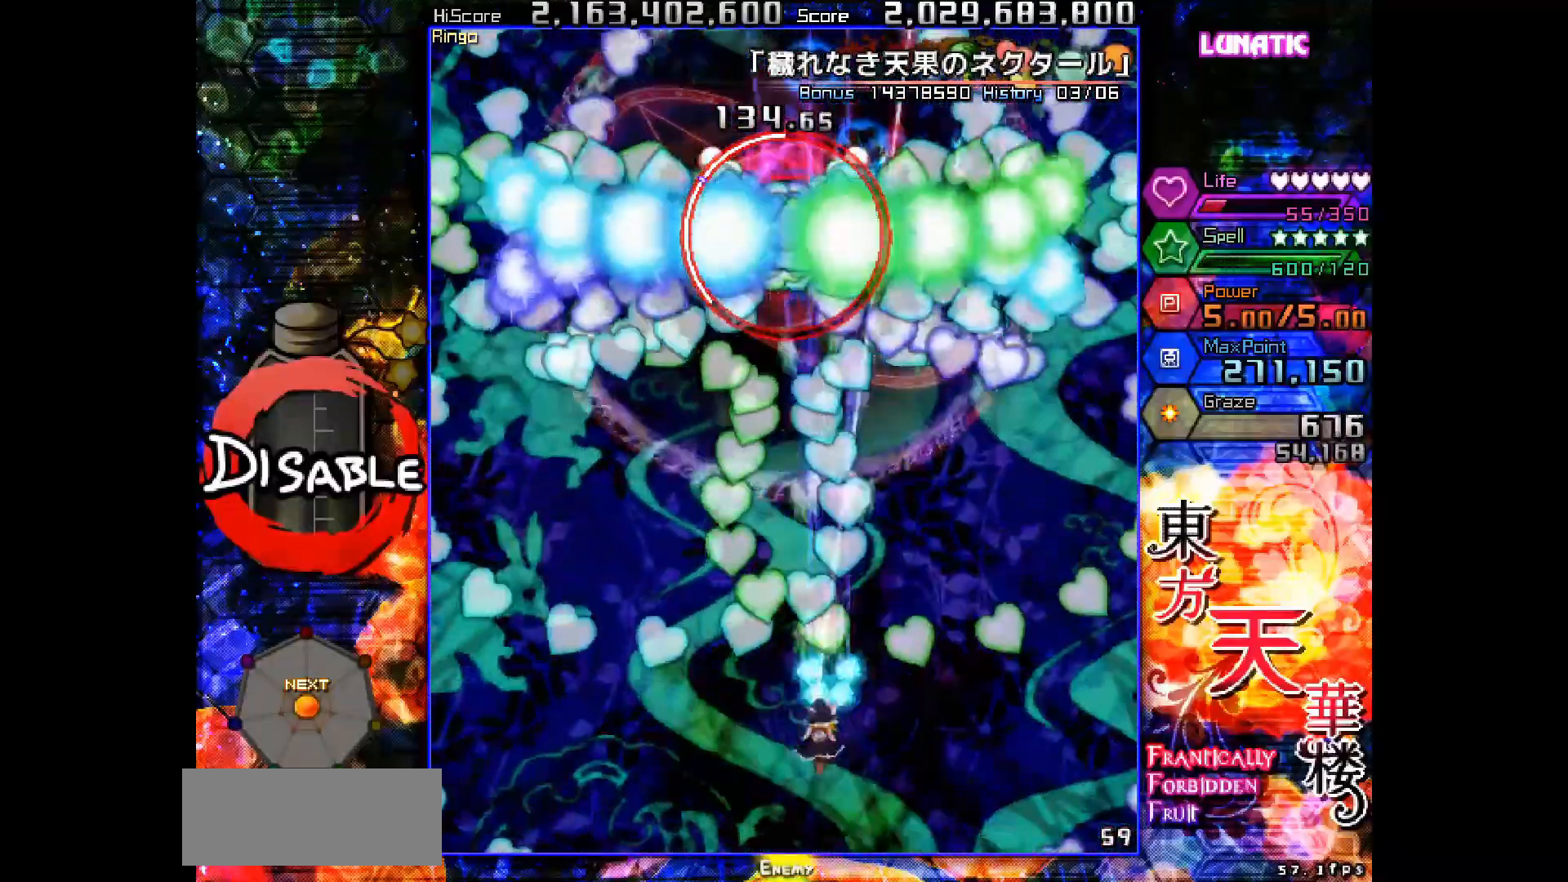
{"keys": ["shot", "slow", "up"], "events": [[83, "down", "up"], [200, "down", "down"], [233, "right", "down"], [250, "right", "up"], [283, "down", "up"], [450, "up", "down"]]}
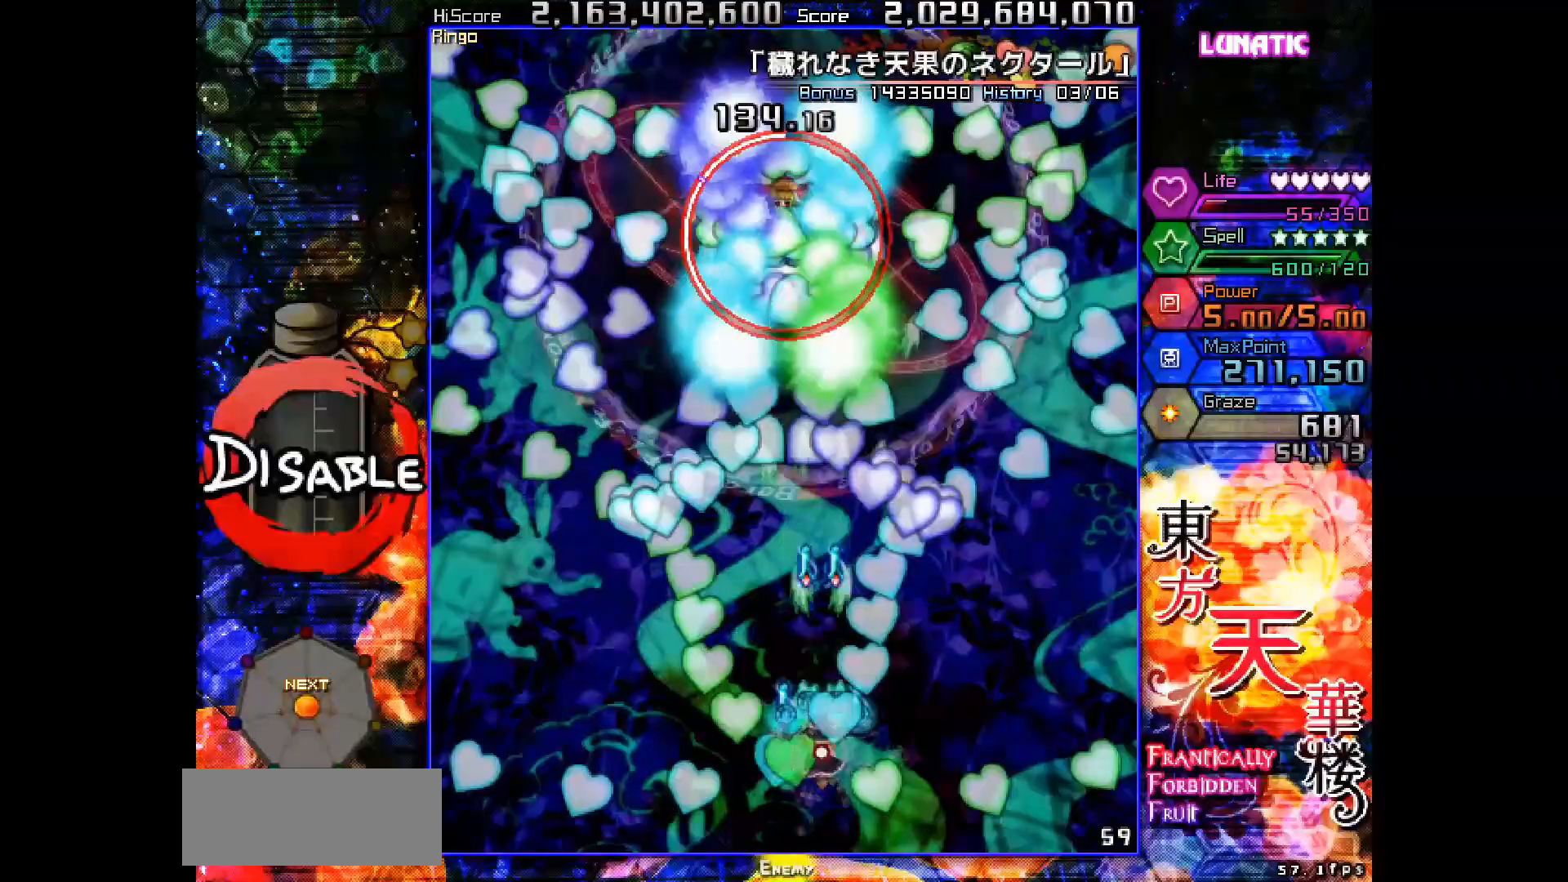
{"keys": ["down", "right", "shot", "slow"], "events": [[17, "left", "down"], [100, "up", "up"], [217, "left", "up"], [267, "down", "down"], [267, "right", "down"], [333, "right", "up"], [417, "right", "down"]]}
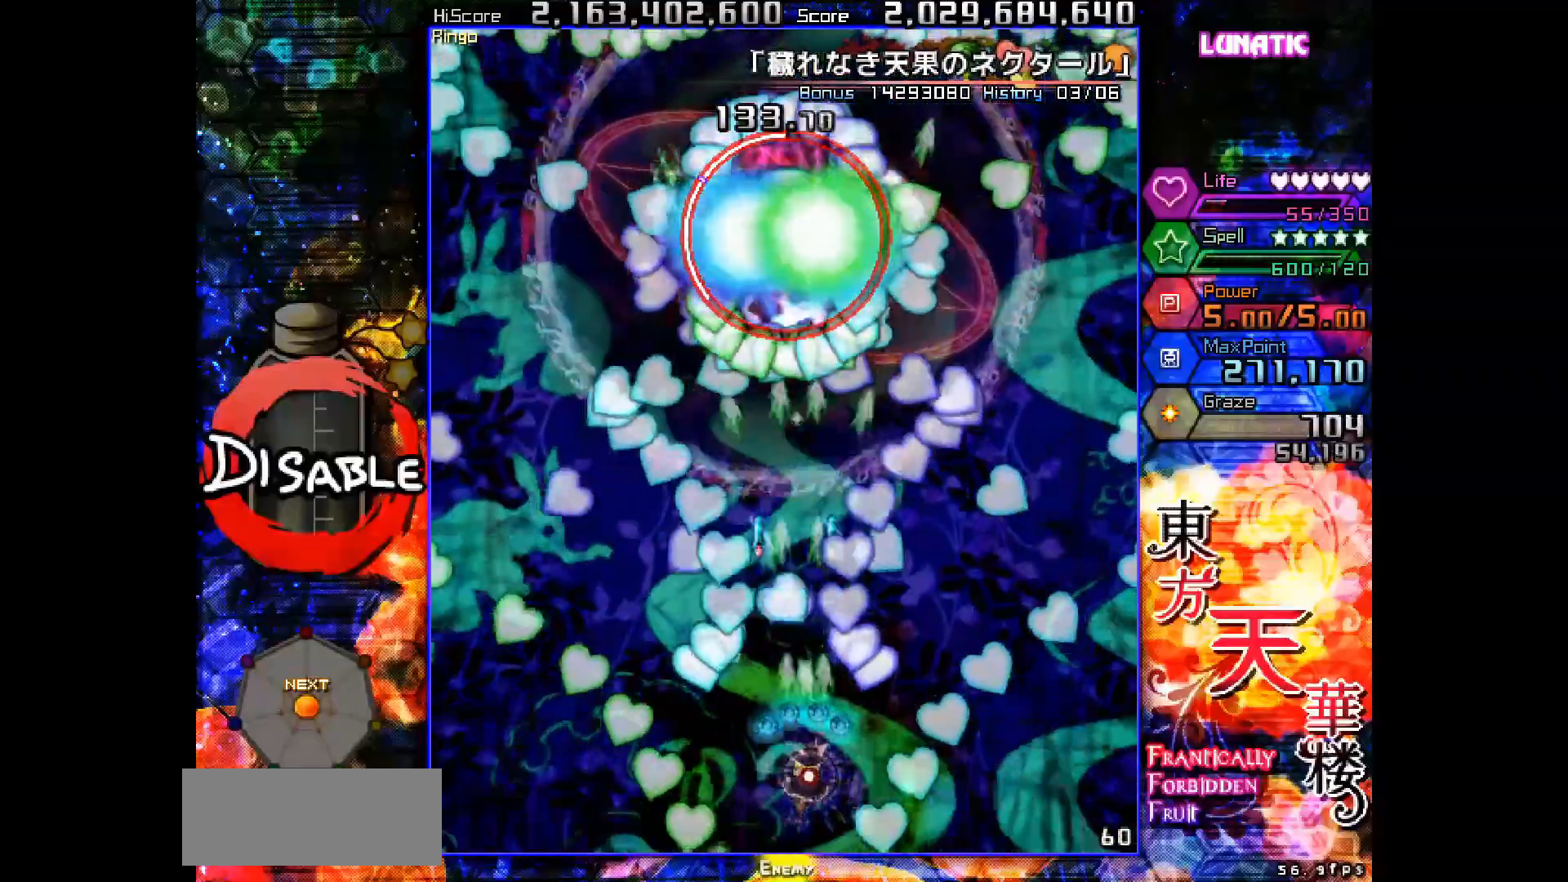
{"keys": ["right", "shot", "slow"], "events": [[133, "slow", "up"], [200, "down", "up"], [233, "slow", "down"], [350, "slow", "up"], [417, "slow", "down"]]}
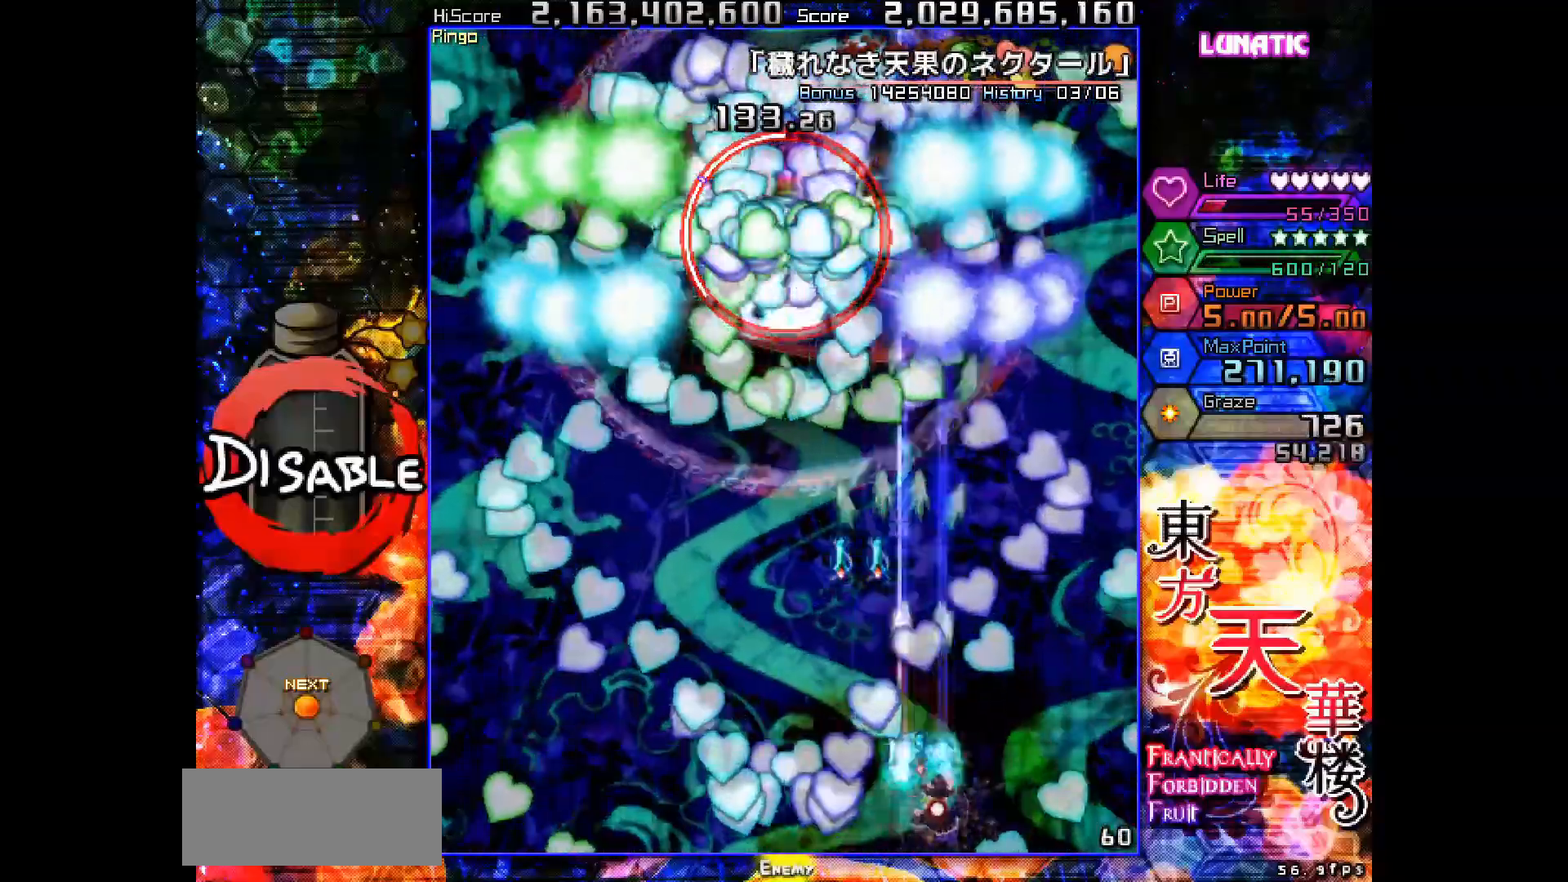
{"keys": ["shot", "slow", "up"], "events": [[250, "right", "up"], [350, "right", "down"], [350, "up", "down"], [417, "right", "up"]]}